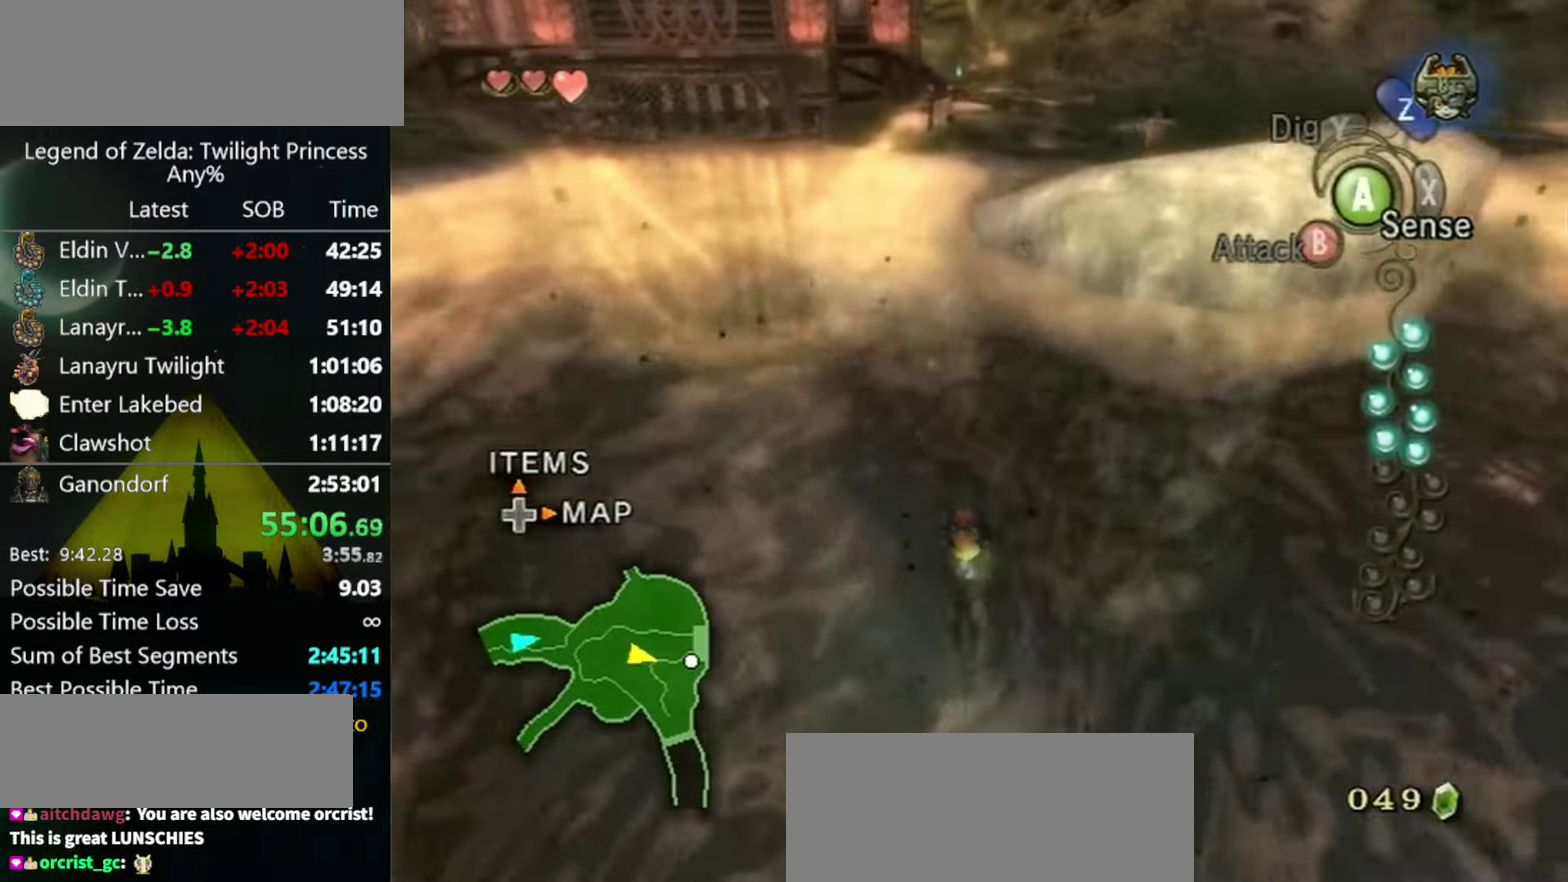
Gameplay with a controller (Nintendo layout); each line is a JSON object with the inputs held at the frame after it. "events" lists button and stick changes between this image and that frame as [ms after this image, input, new state], when the widget could be followed in between. Not read: L3 R3 right_stick.
{"buttons": [], "left_stick": "up-right", "events": [[467, "left_stick", "up-right"]]}
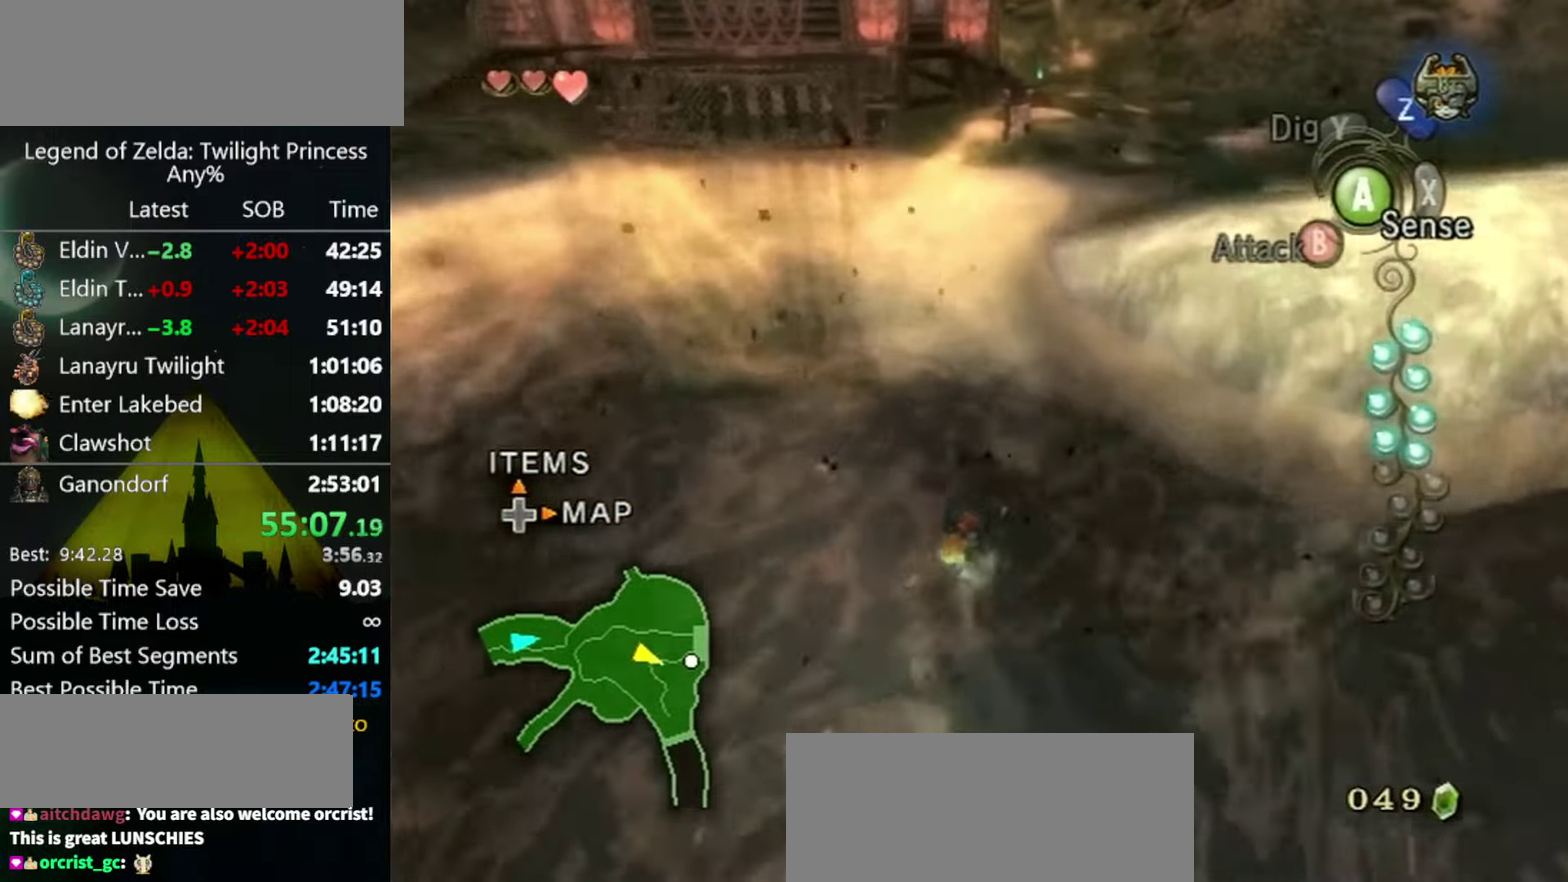
{"buttons": [], "left_stick": "up", "events": [[300, "left_stick", "up"]]}
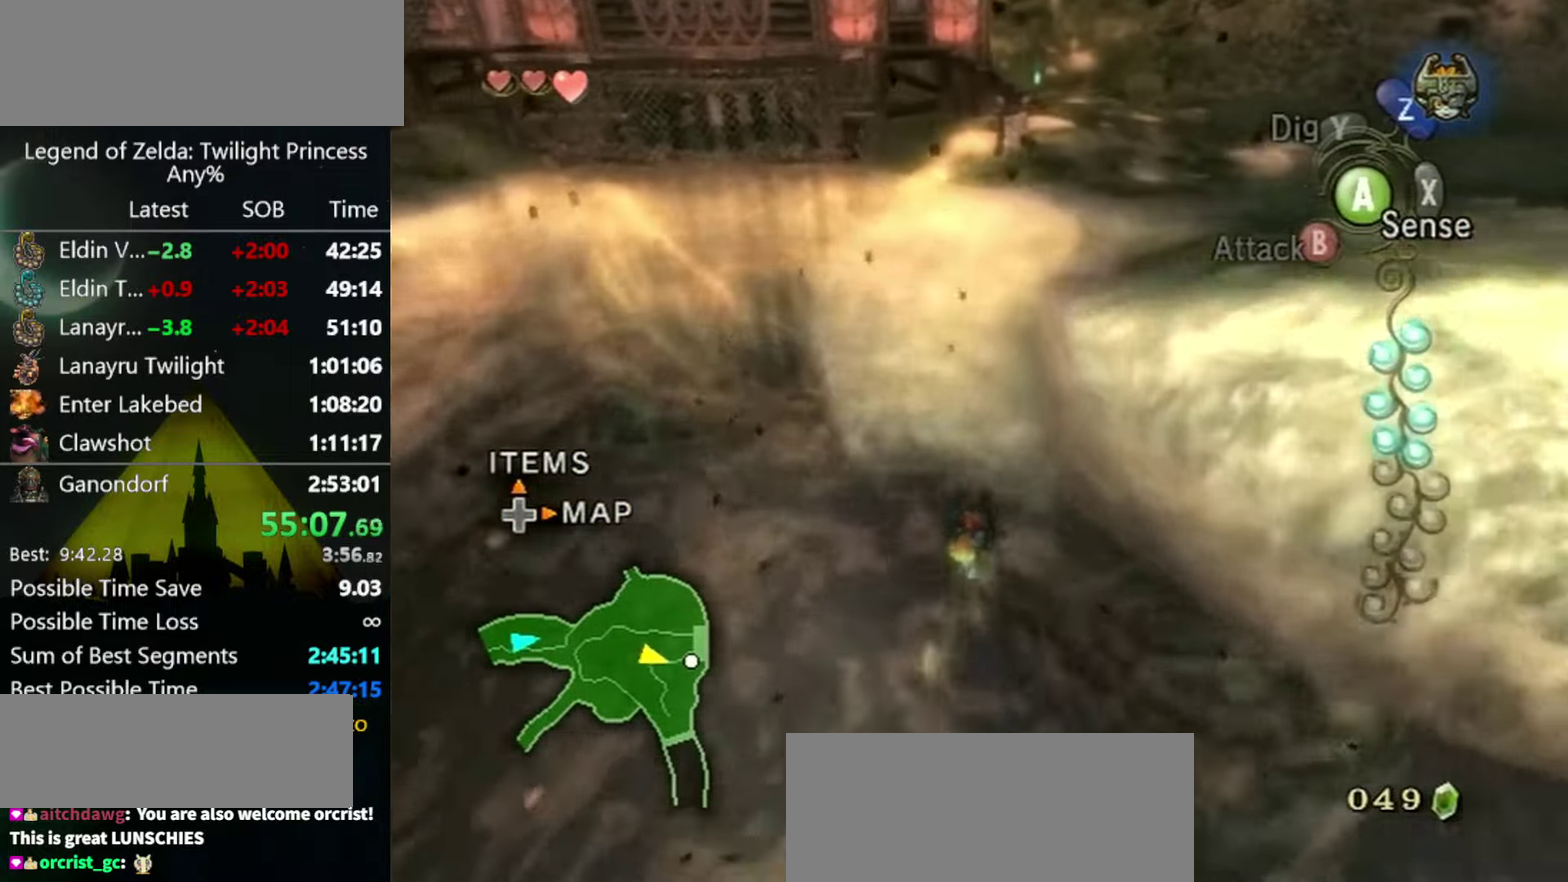
{"buttons": [], "left_stick": "up", "events": [[234, "A", "down"], [300, "A", "up"], [400, "A", "down"], [467, "A", "up"]]}
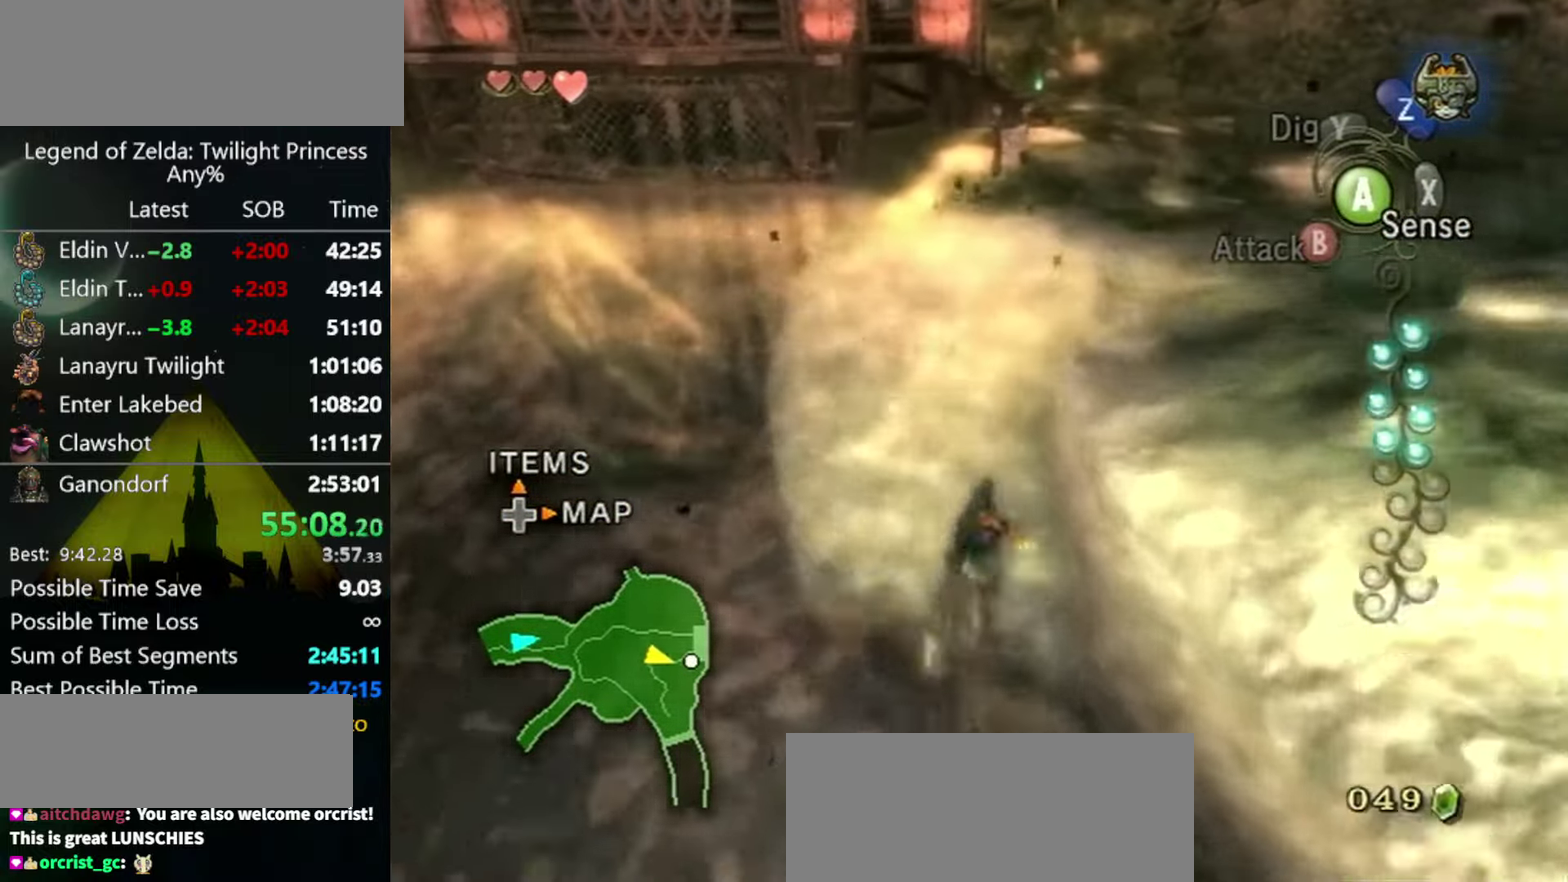
{"buttons": ["A"], "left_stick": "up-right", "events": [[200, "A", "down"], [267, "A", "up"], [367, "A", "down"], [400, "left_stick", "up-right"]]}
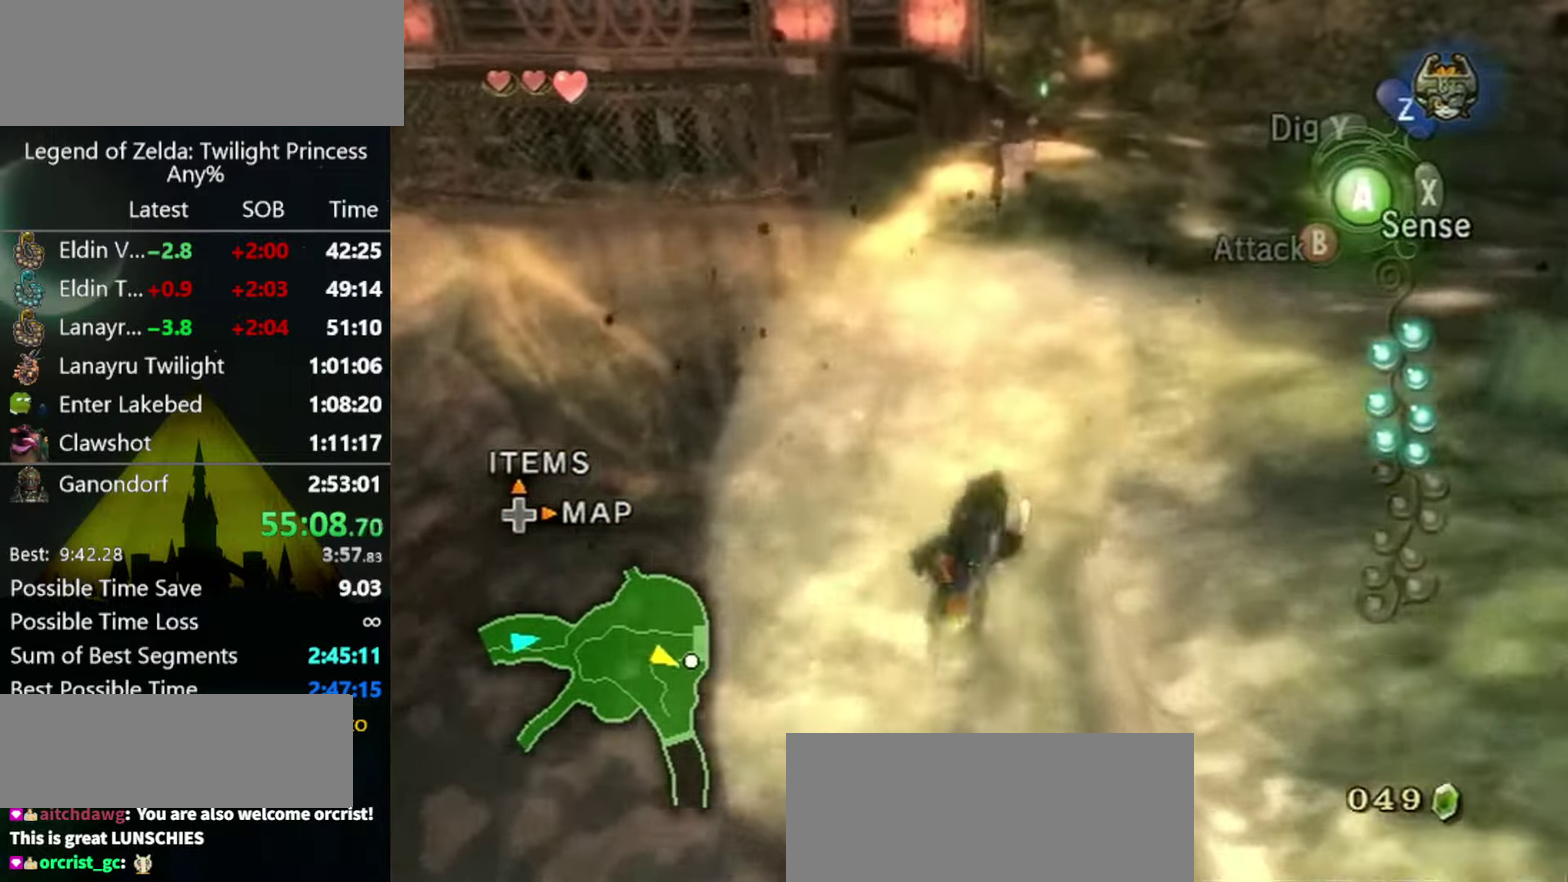
{"buttons": [], "left_stick": "up-right"}
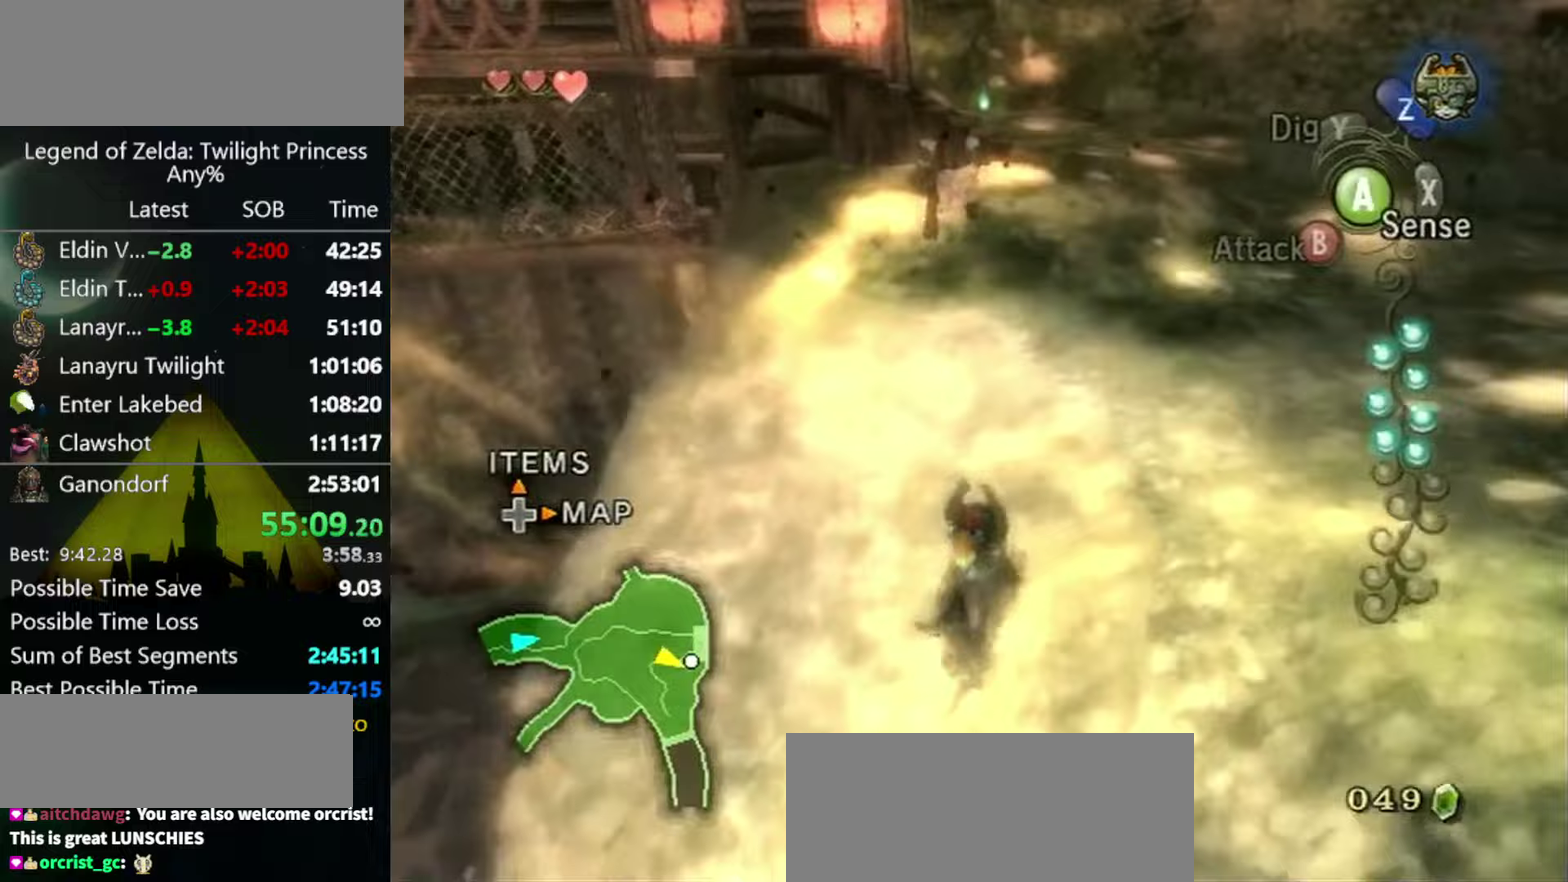
{"buttons": ["A"], "left_stick": "up-right"}
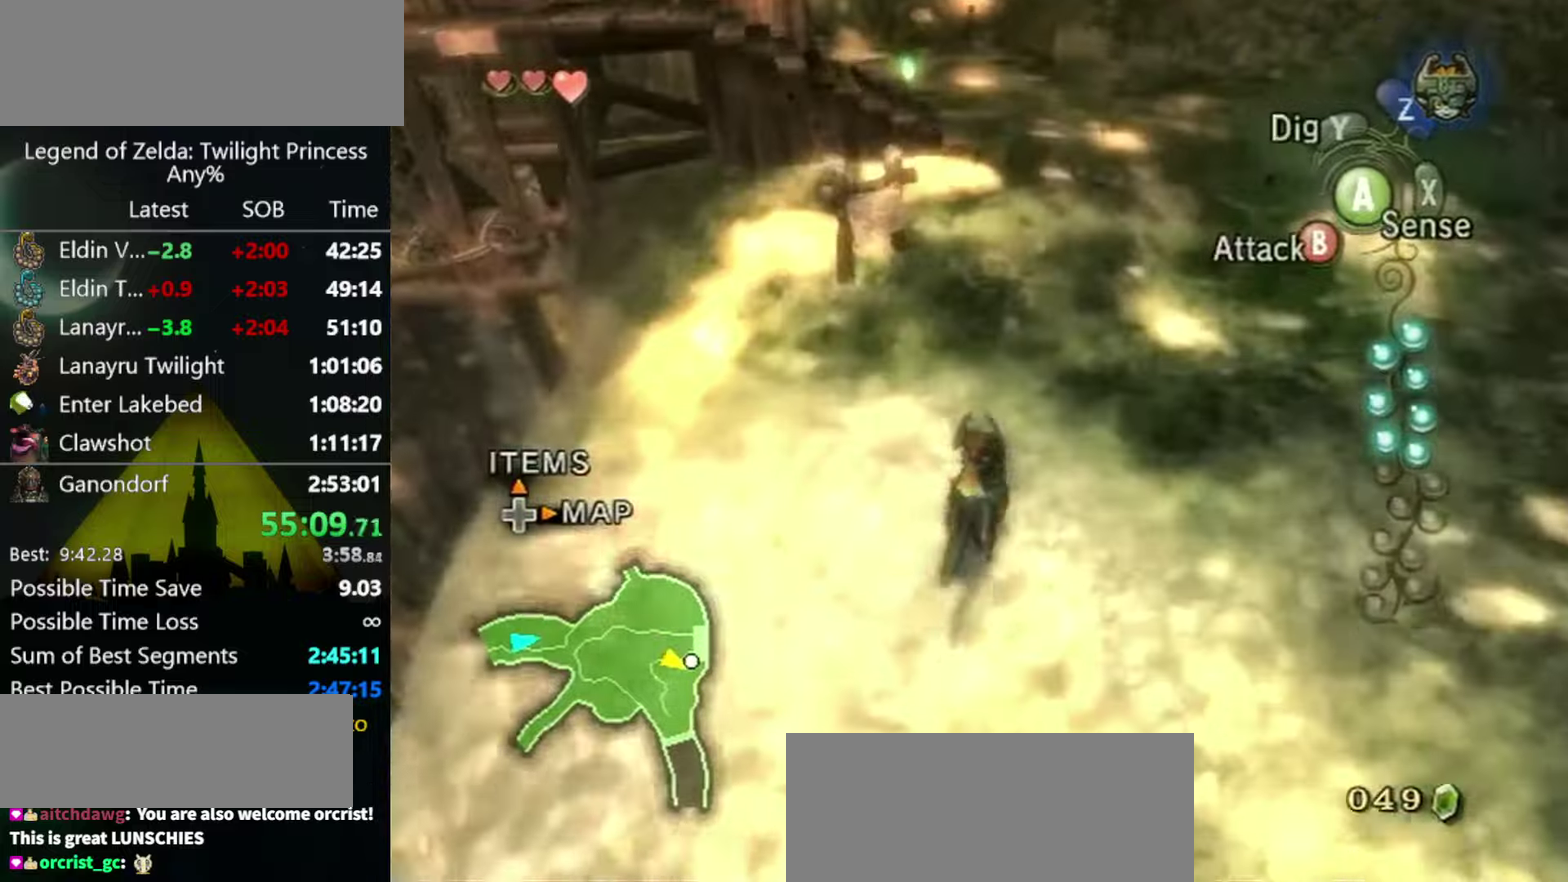
{"buttons": [], "left_stick": "up", "events": [[67, "A", "up"], [67, "left_stick", "up"]]}
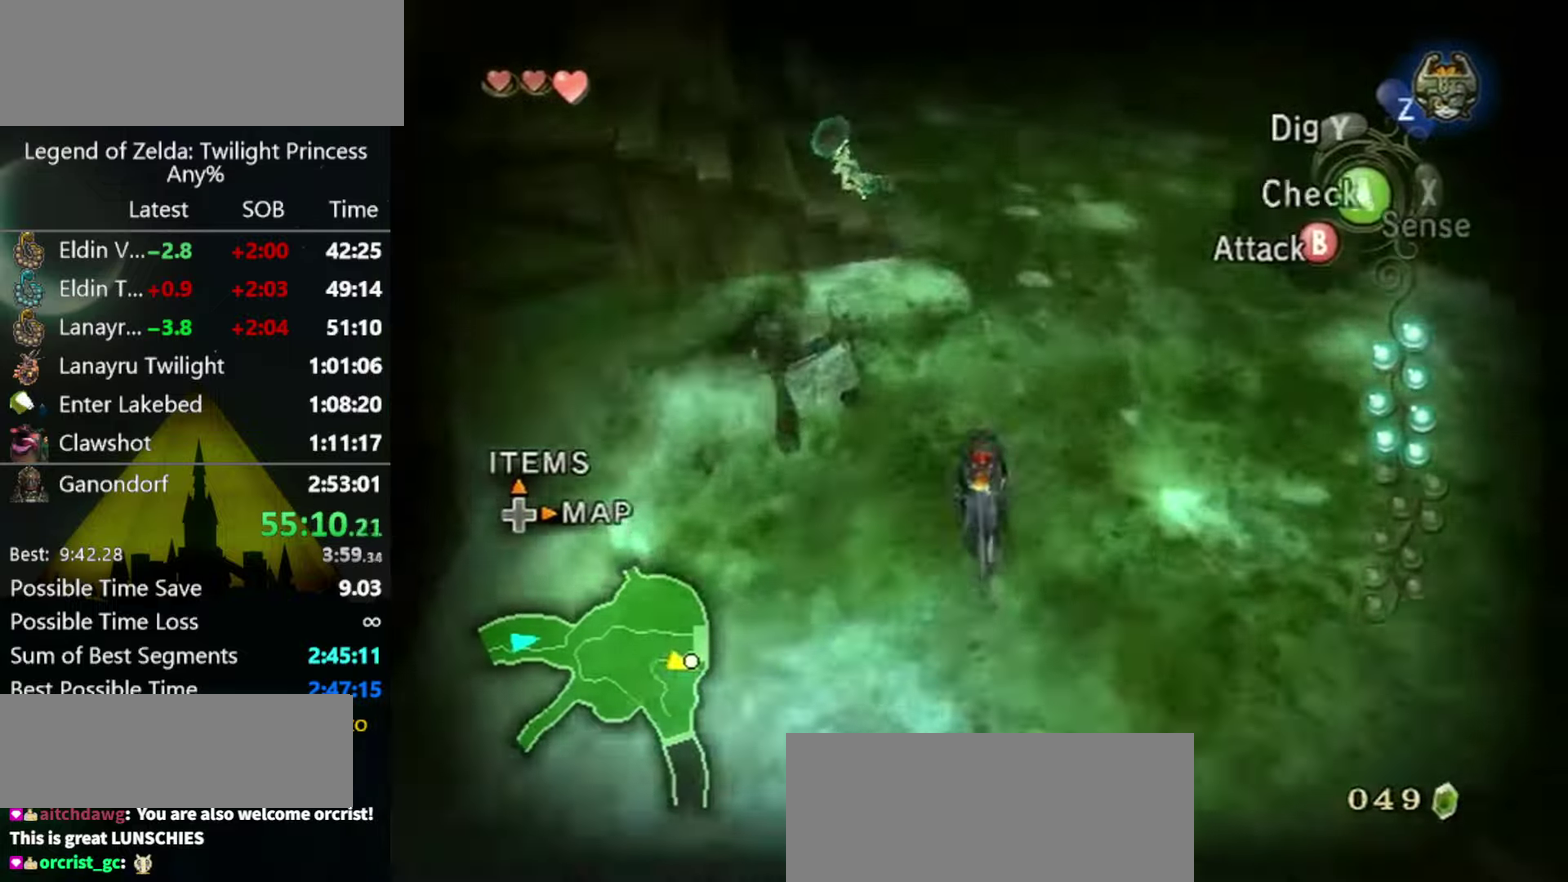
{"buttons": [], "left_stick": "up", "events": []}
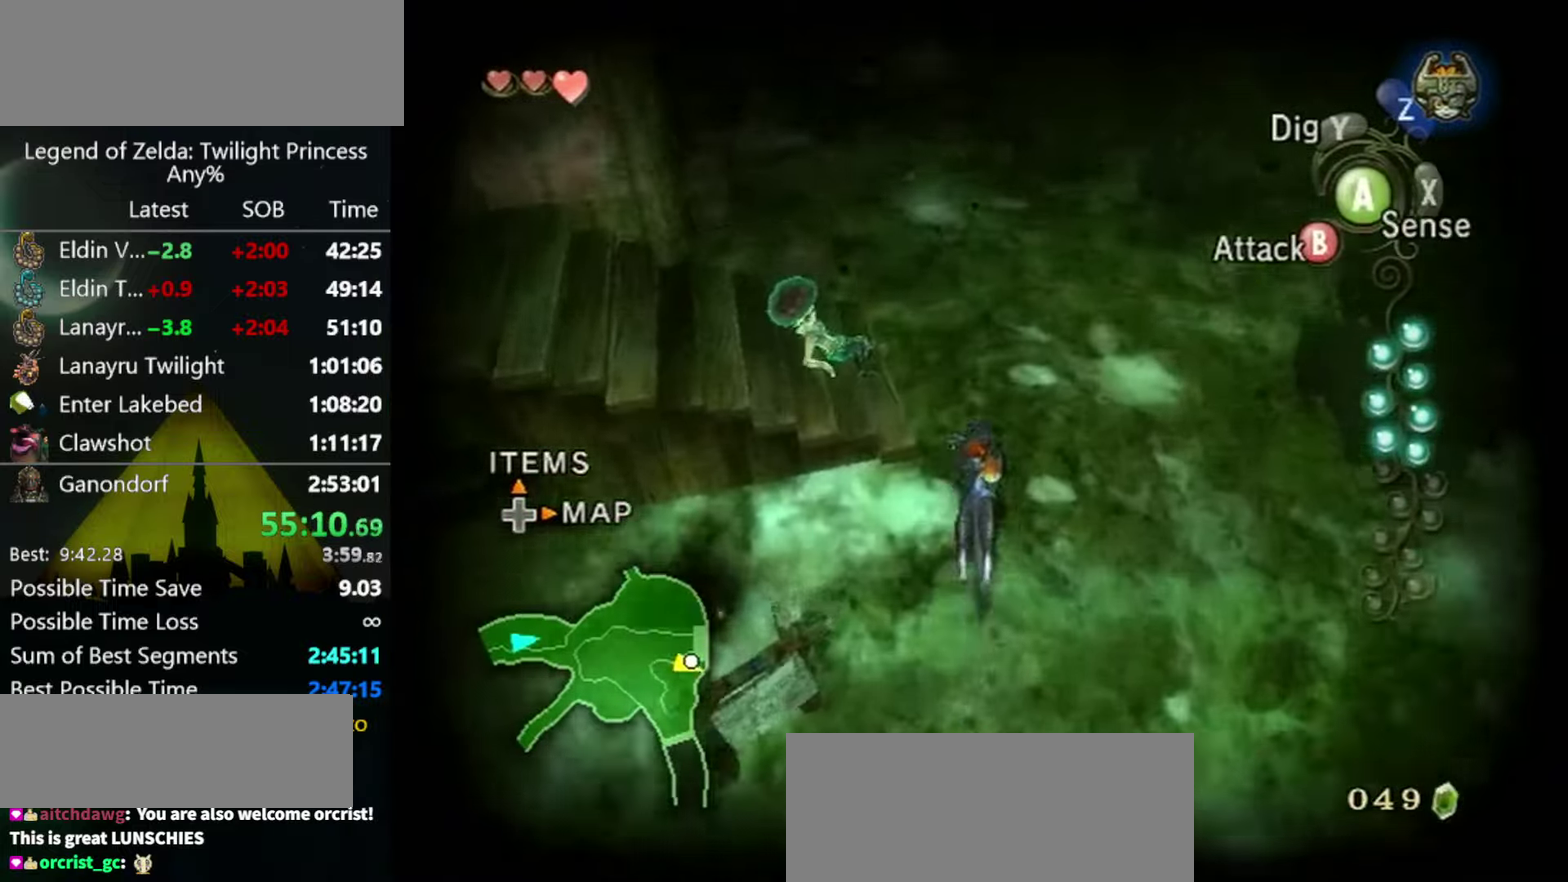
{"buttons": [], "left_stick": "center", "events": [[367, "left_stick", "left"], [433, "left_stick", "center"]]}
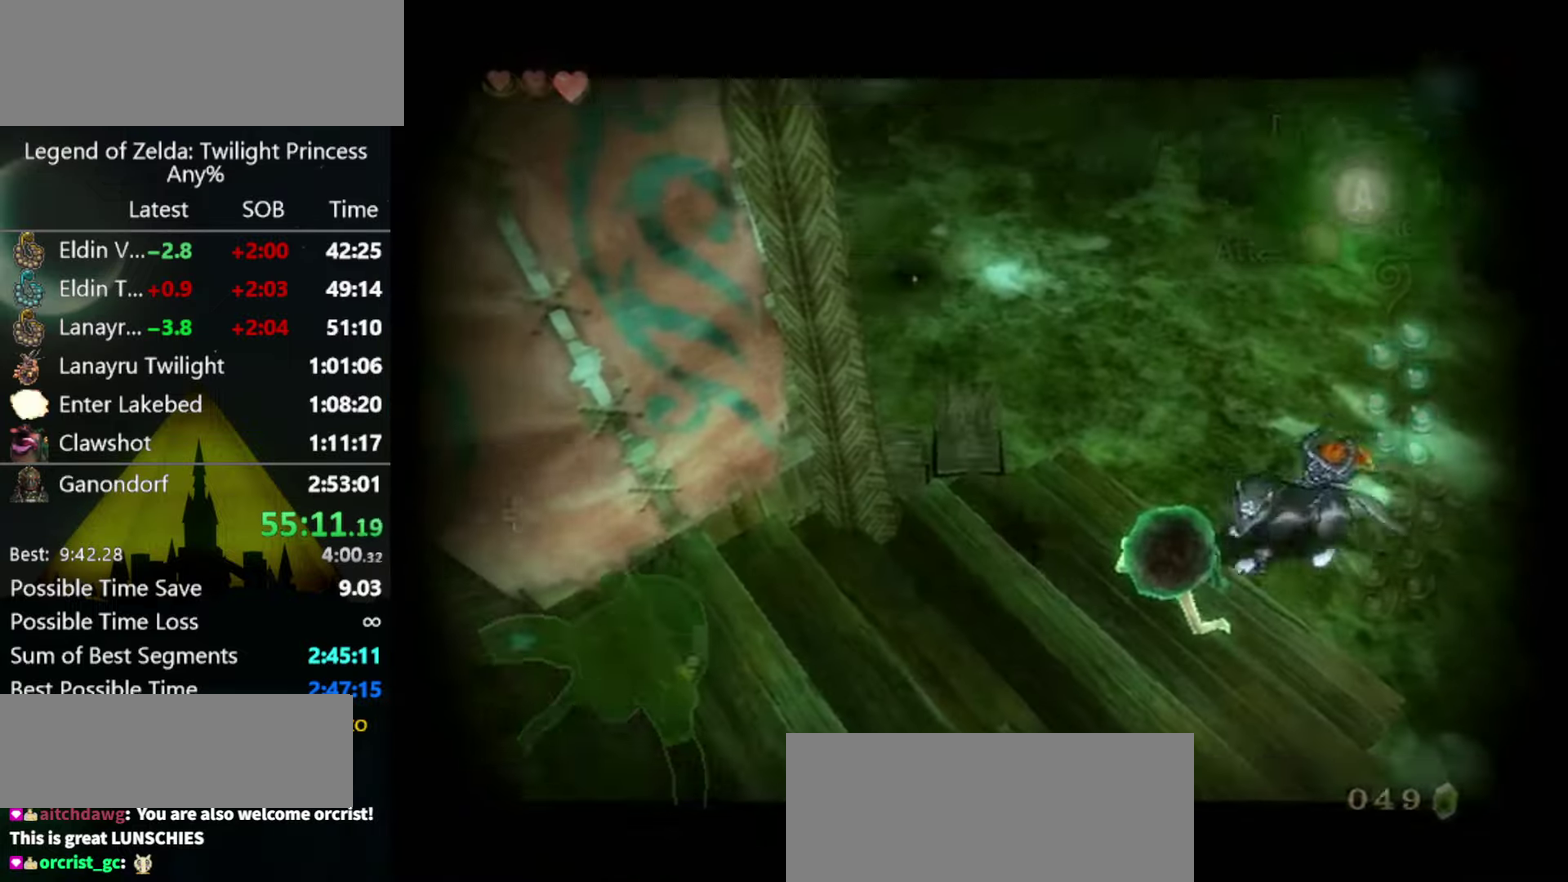
{"buttons": [], "left_stick": "center", "events": []}
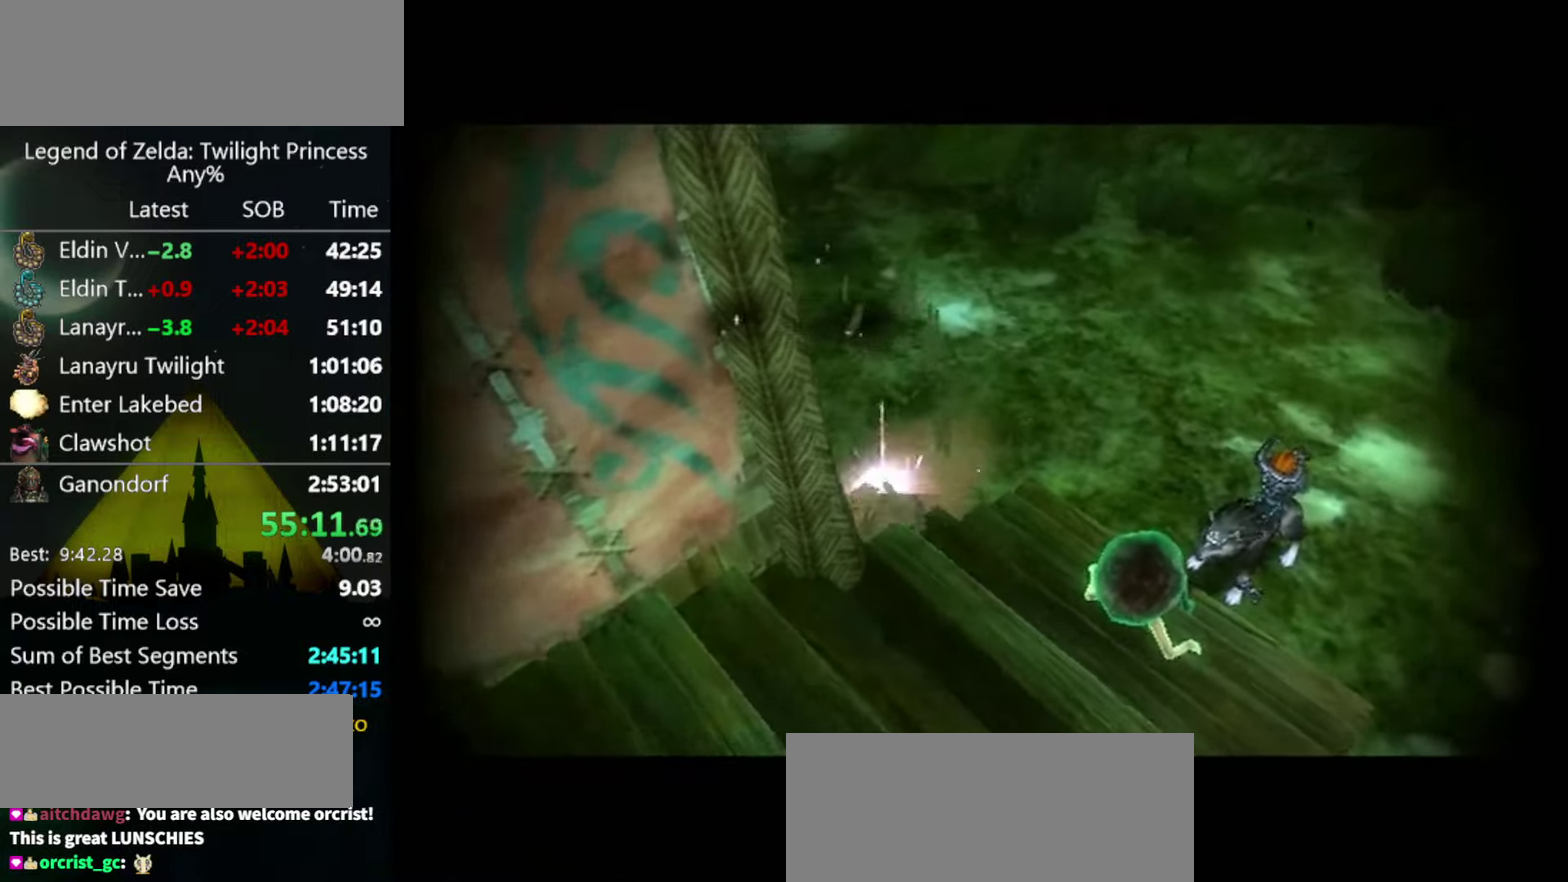
{"buttons": [], "left_stick": "center", "events": []}
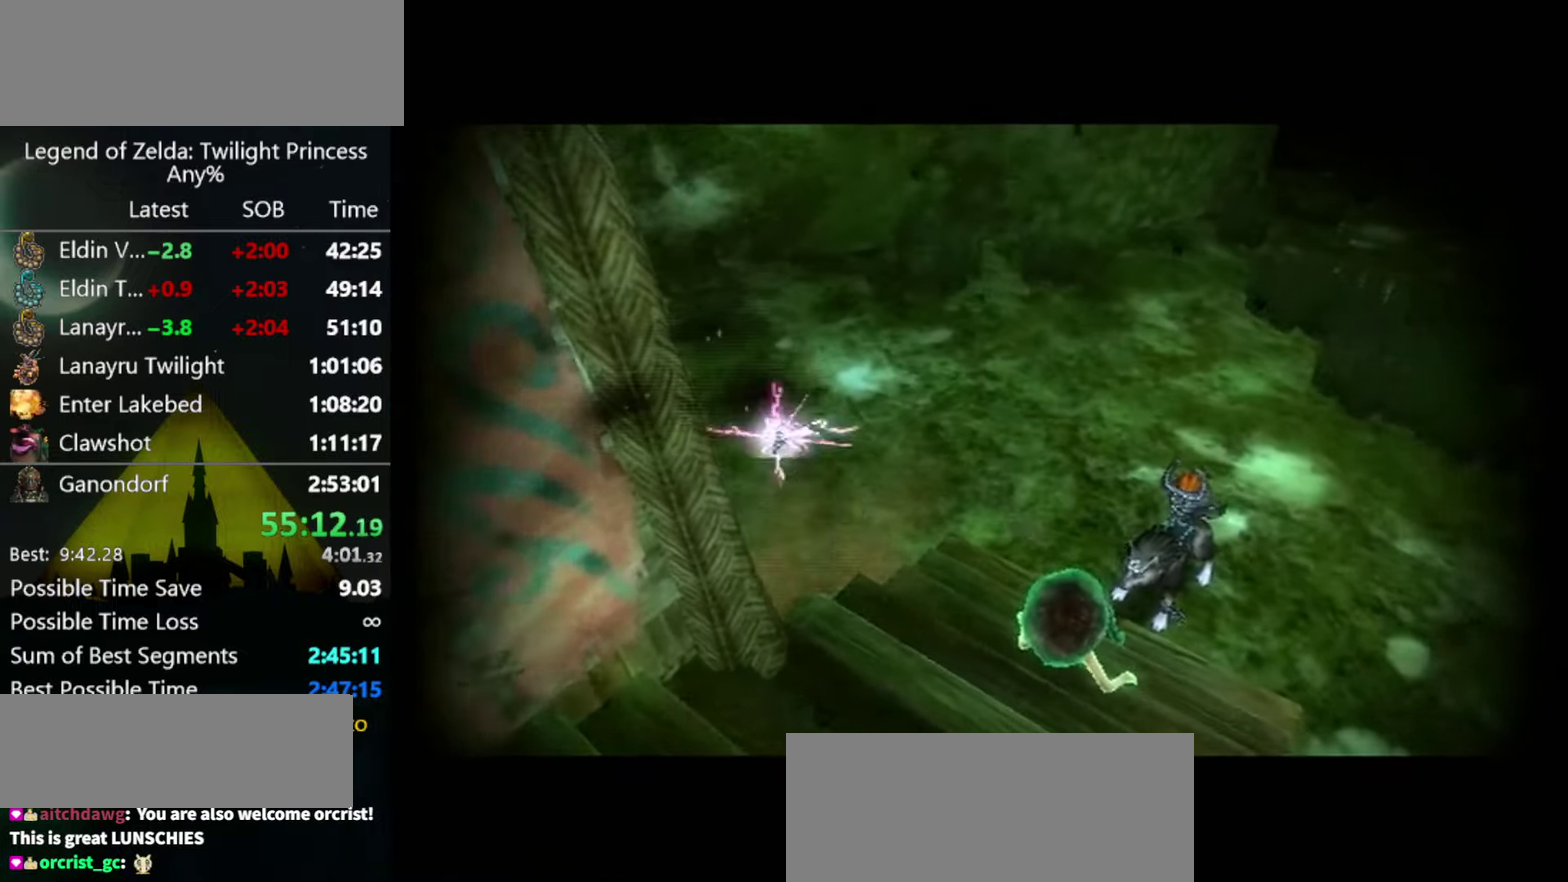
{"buttons": [], "left_stick": "center", "events": []}
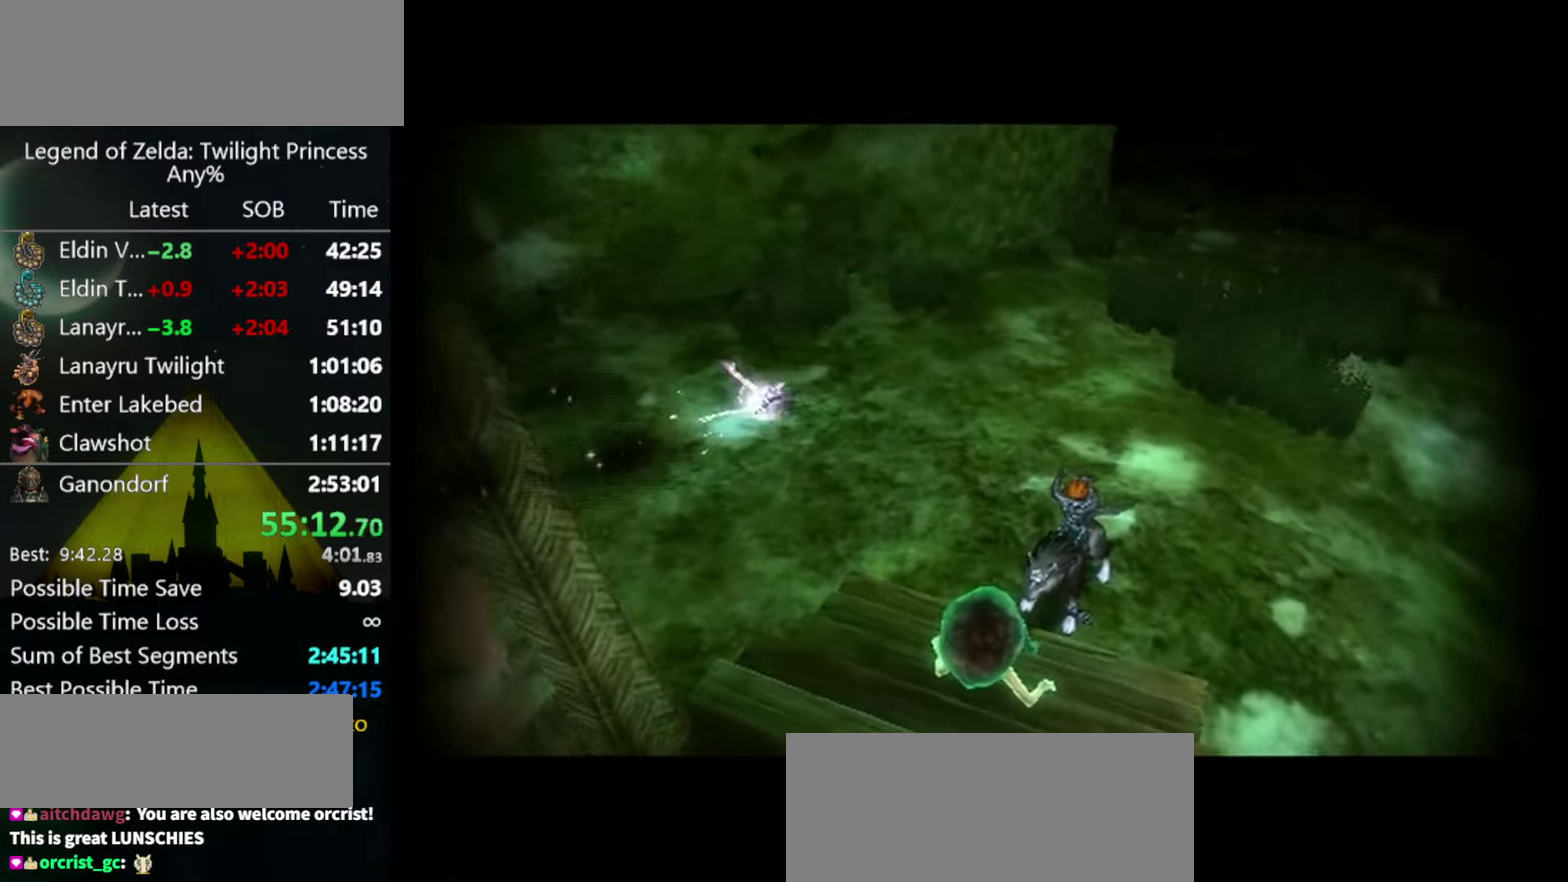
{"buttons": [], "left_stick": "center", "events": []}
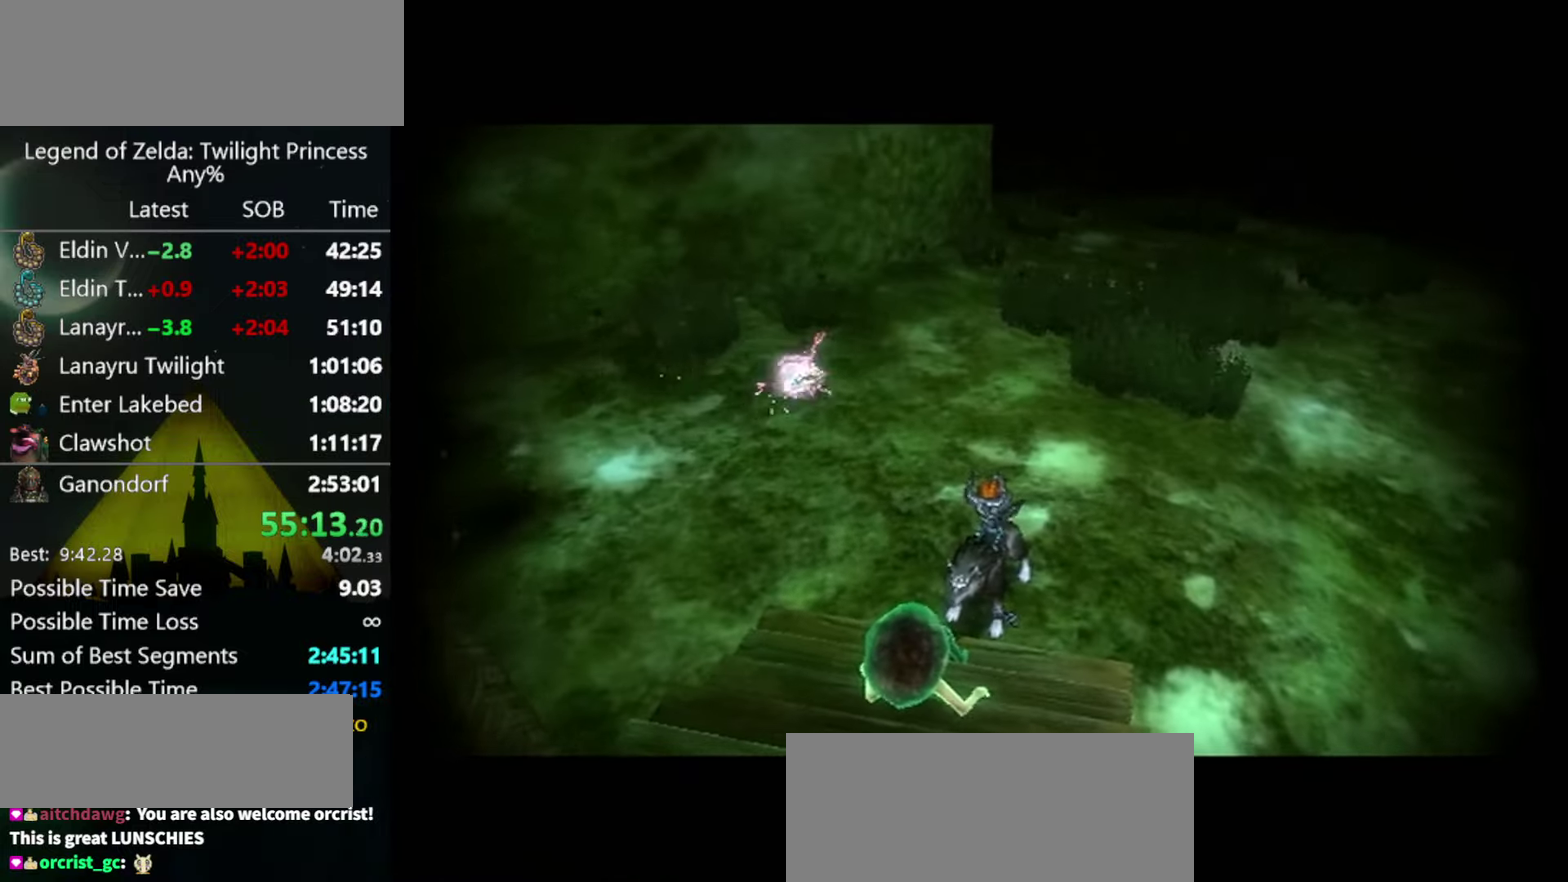
{"buttons": [], "left_stick": "center", "events": []}
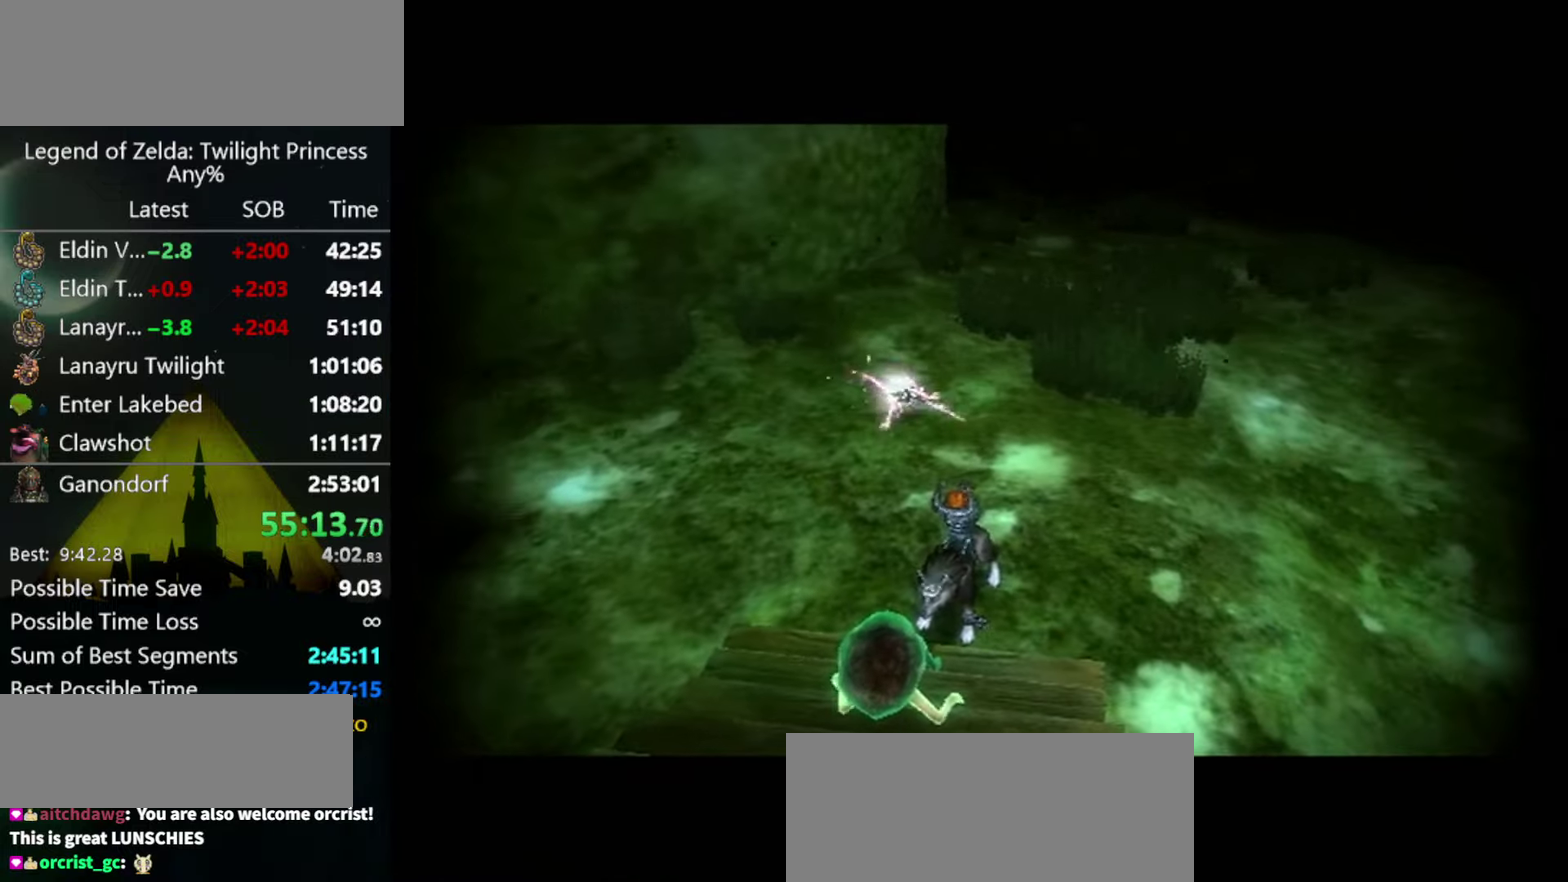
{"buttons": [], "left_stick": "center", "events": []}
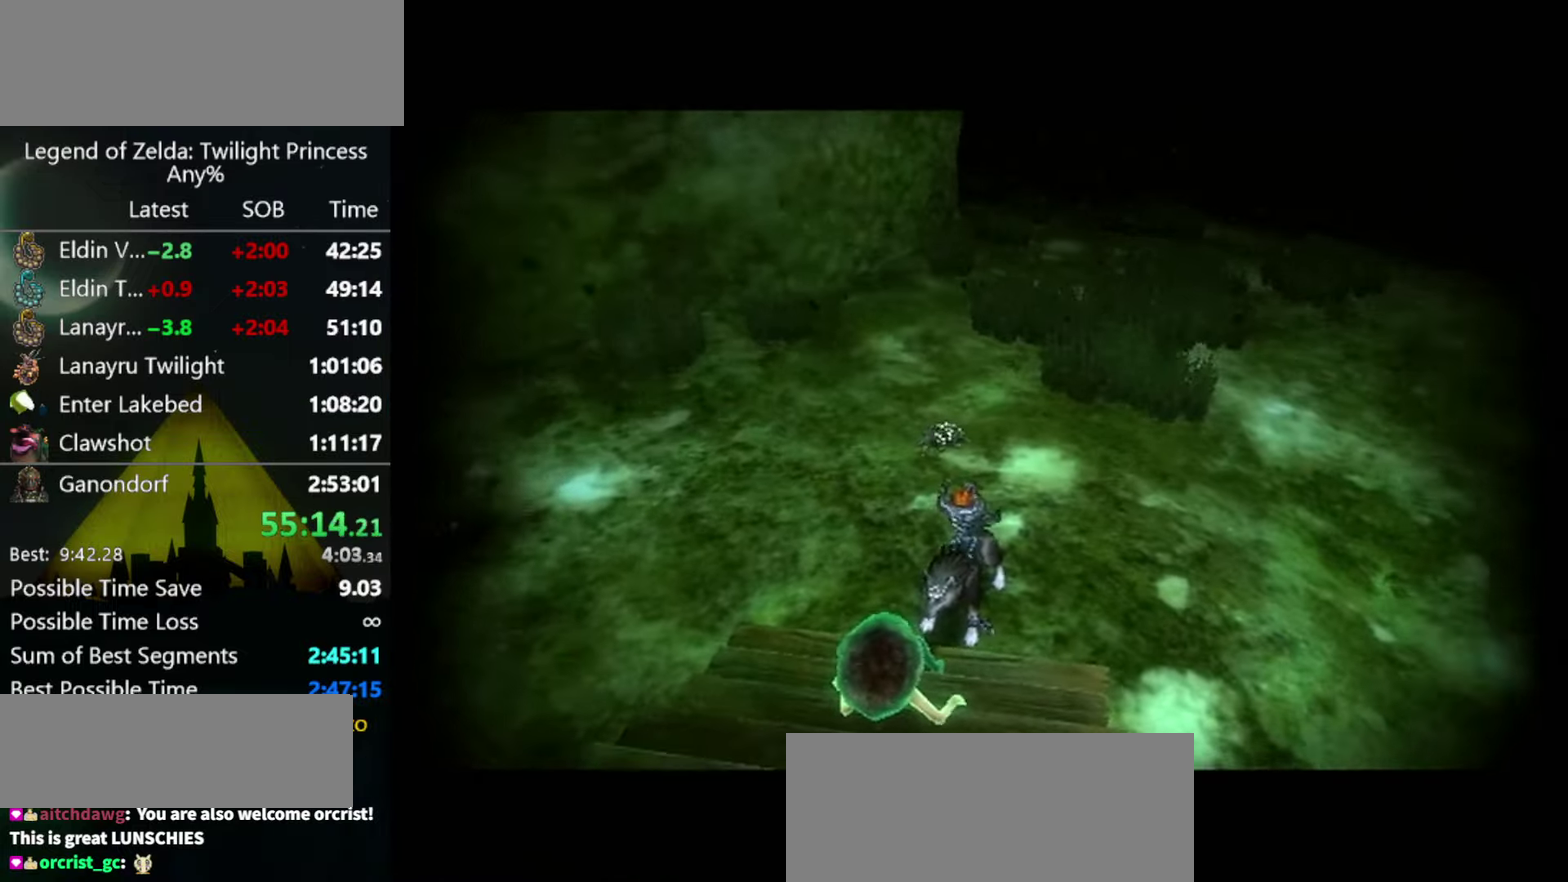
{"buttons": [], "left_stick": "center", "events": []}
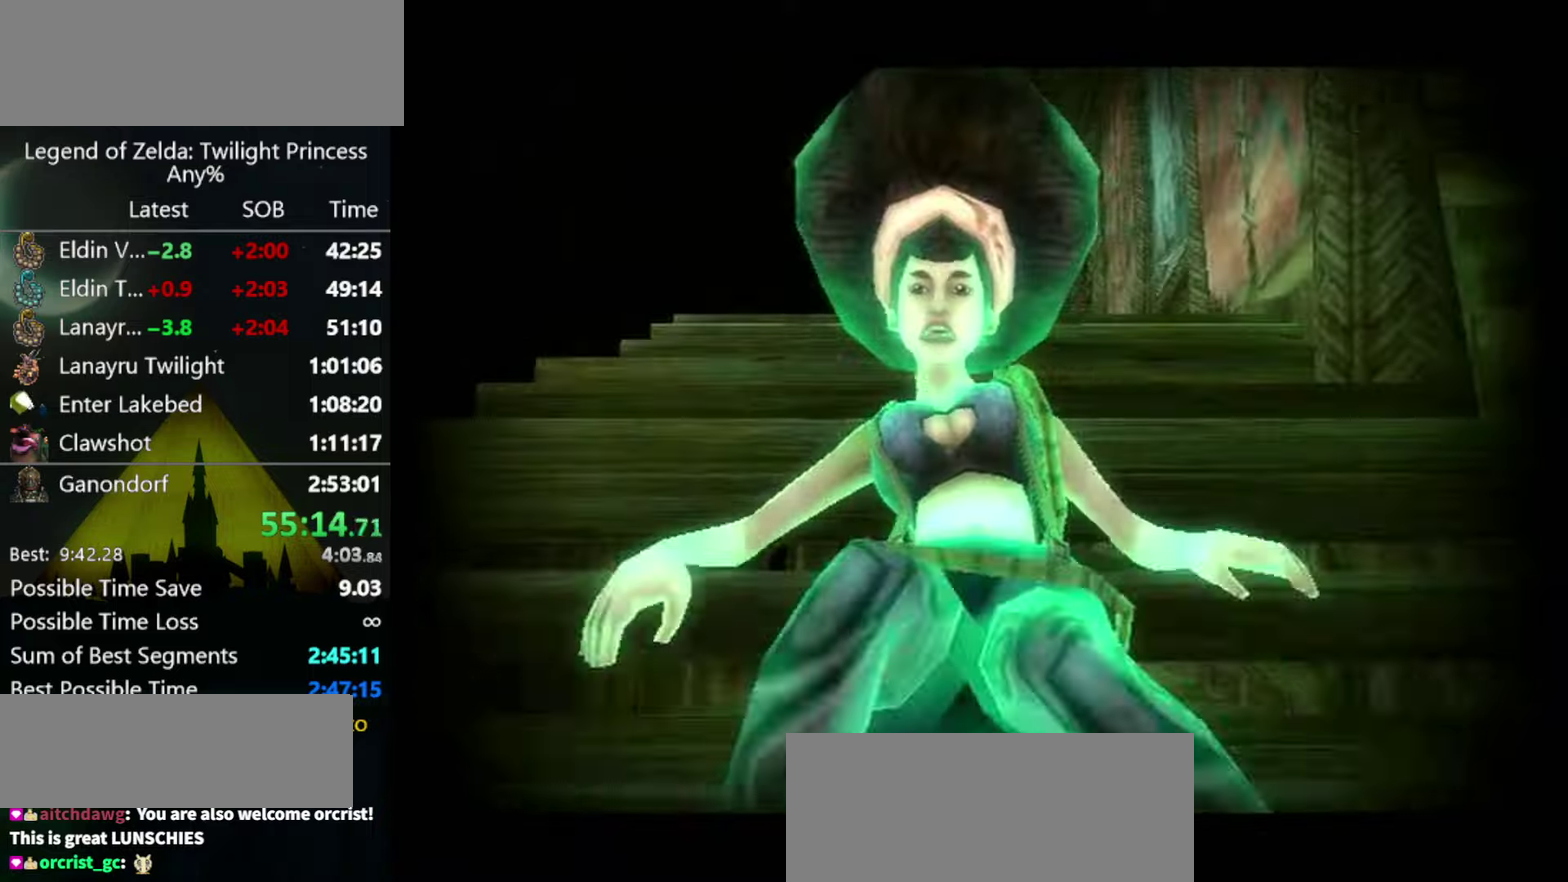
{"buttons": ["A"], "left_stick": "center", "events": [[66, "B", "down"], [133, "B", "up"], [166, "A", "down"], [200, "A", "up"], [200, "B", "down"], [266, "B", "up"], [300, "A", "down"], [333, "A", "up"], [333, "B", "down"], [366, "B", "up"], [400, "A", "down"], [433, "A", "up"], [433, "B", "down"], [500, "A", "down"], [500, "B", "up"]]}
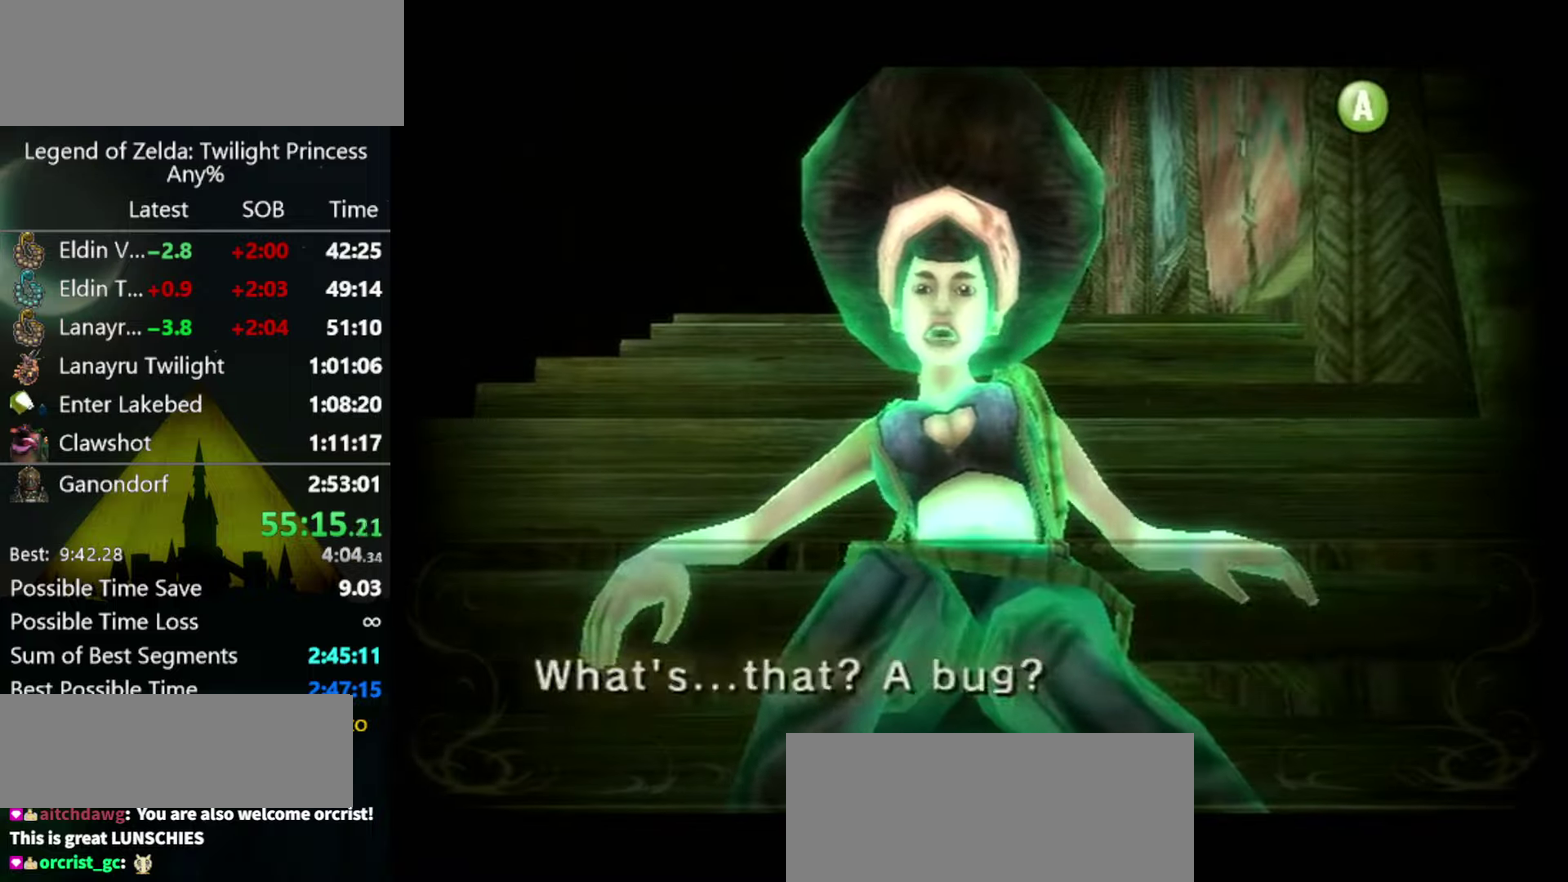
{"buttons": ["A", "L1"], "left_stick": "center", "events": [[33, "A", "up"], [66, "B", "down"], [100, "B", "up"], [133, "A", "down"], [166, "A", "up"], [200, "B", "down"], [233, "A", "down"], [233, "B", "up"], [300, "A", "up"], [300, "B", "down"], [366, "A", "down"], [366, "B", "up"], [400, "A", "up"], [400, "B", "down"], [466, "A", "down"], [466, "B", "up"], [466, "L1", "down"]]}
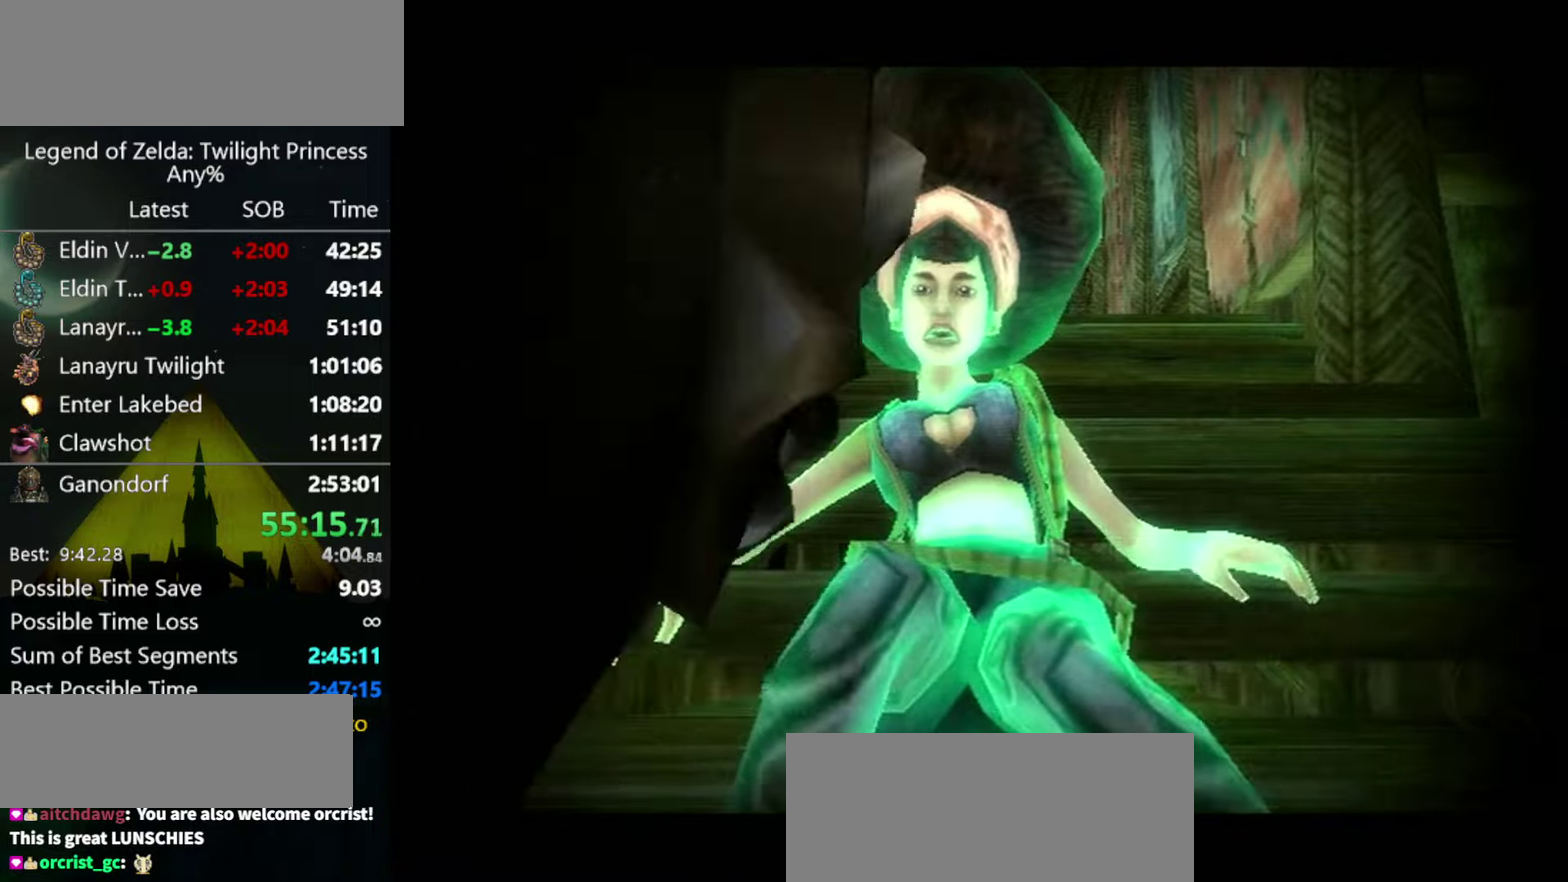
{"buttons": [], "left_stick": "center", "events": [[33, "A", "up"], [200, "A", "down"], [266, "A", "up"], [500, "L1", "up"]]}
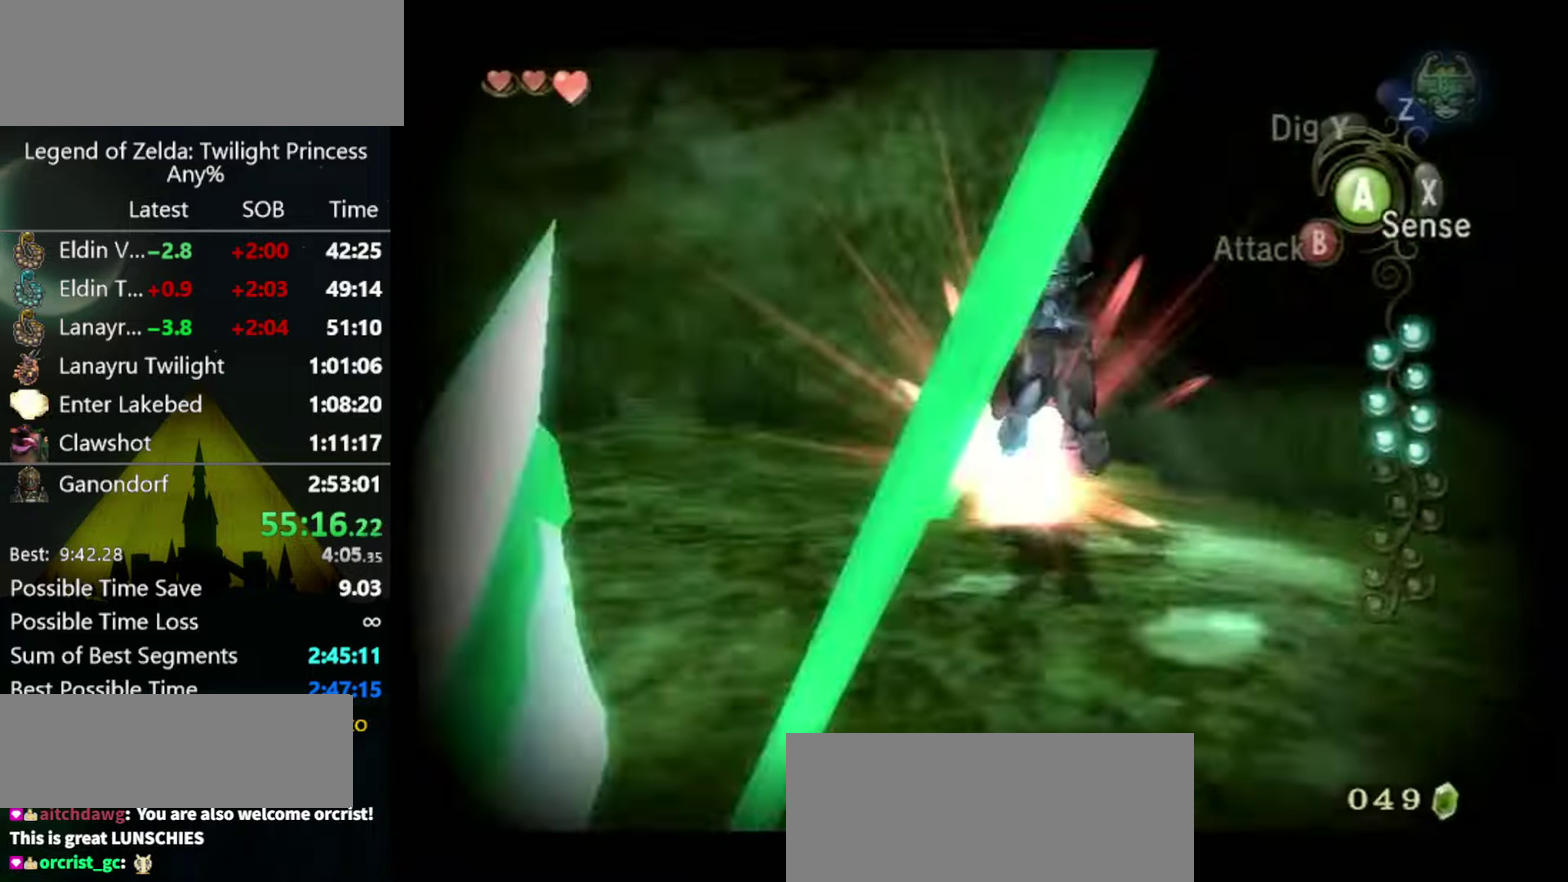
{"buttons": [], "left_stick": "up-left", "events": [[100, "left_stick", "left"], [433, "left_stick", "up-left"]]}
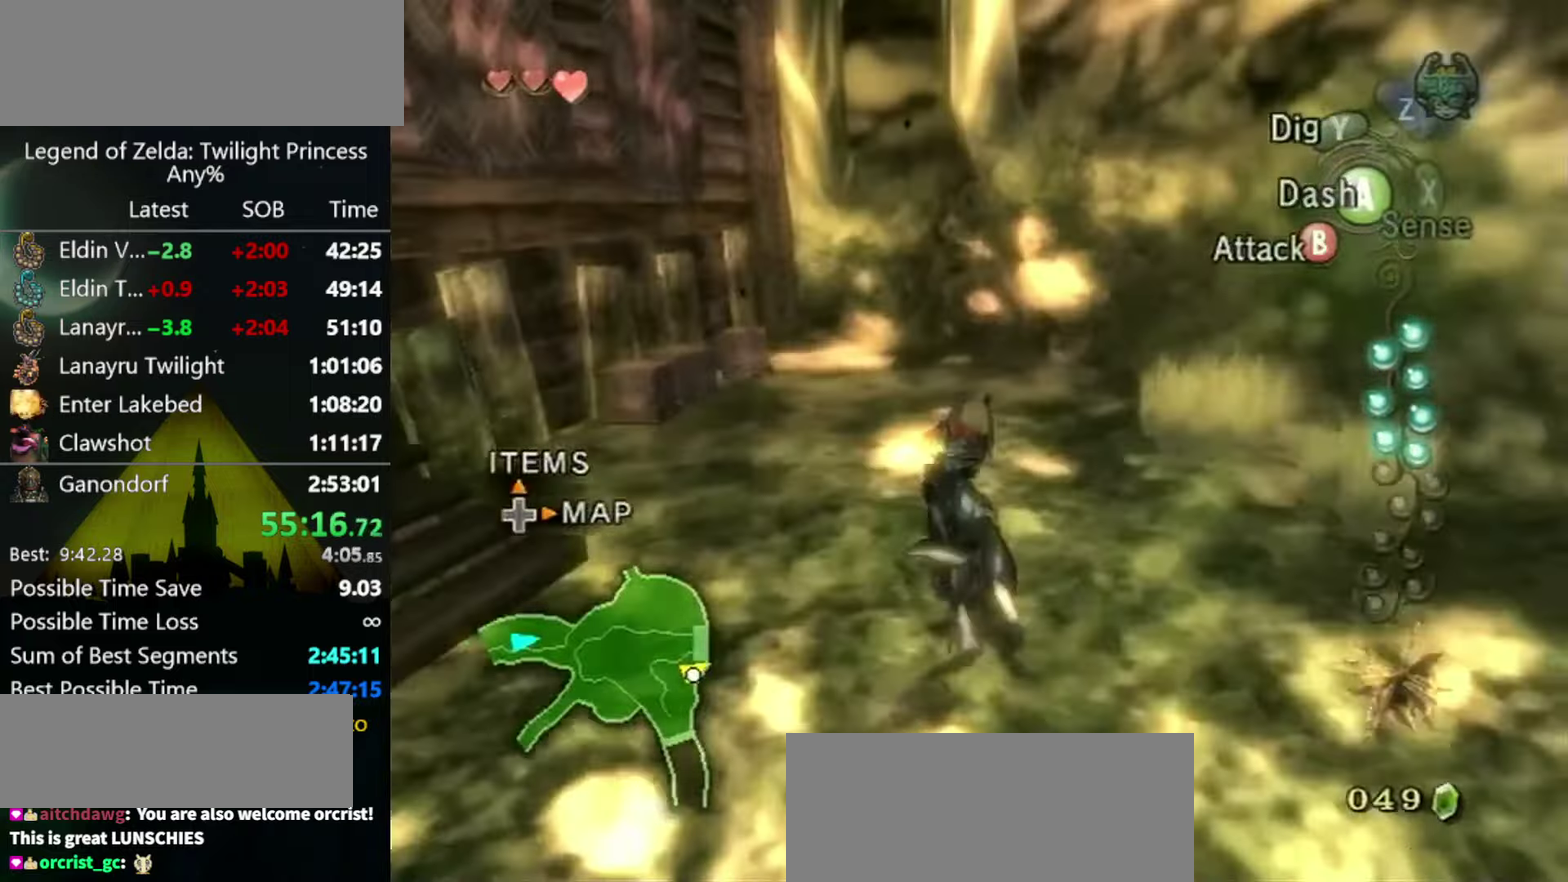
{"buttons": [], "left_stick": "left", "events": [[366, "left_stick", "left"]]}
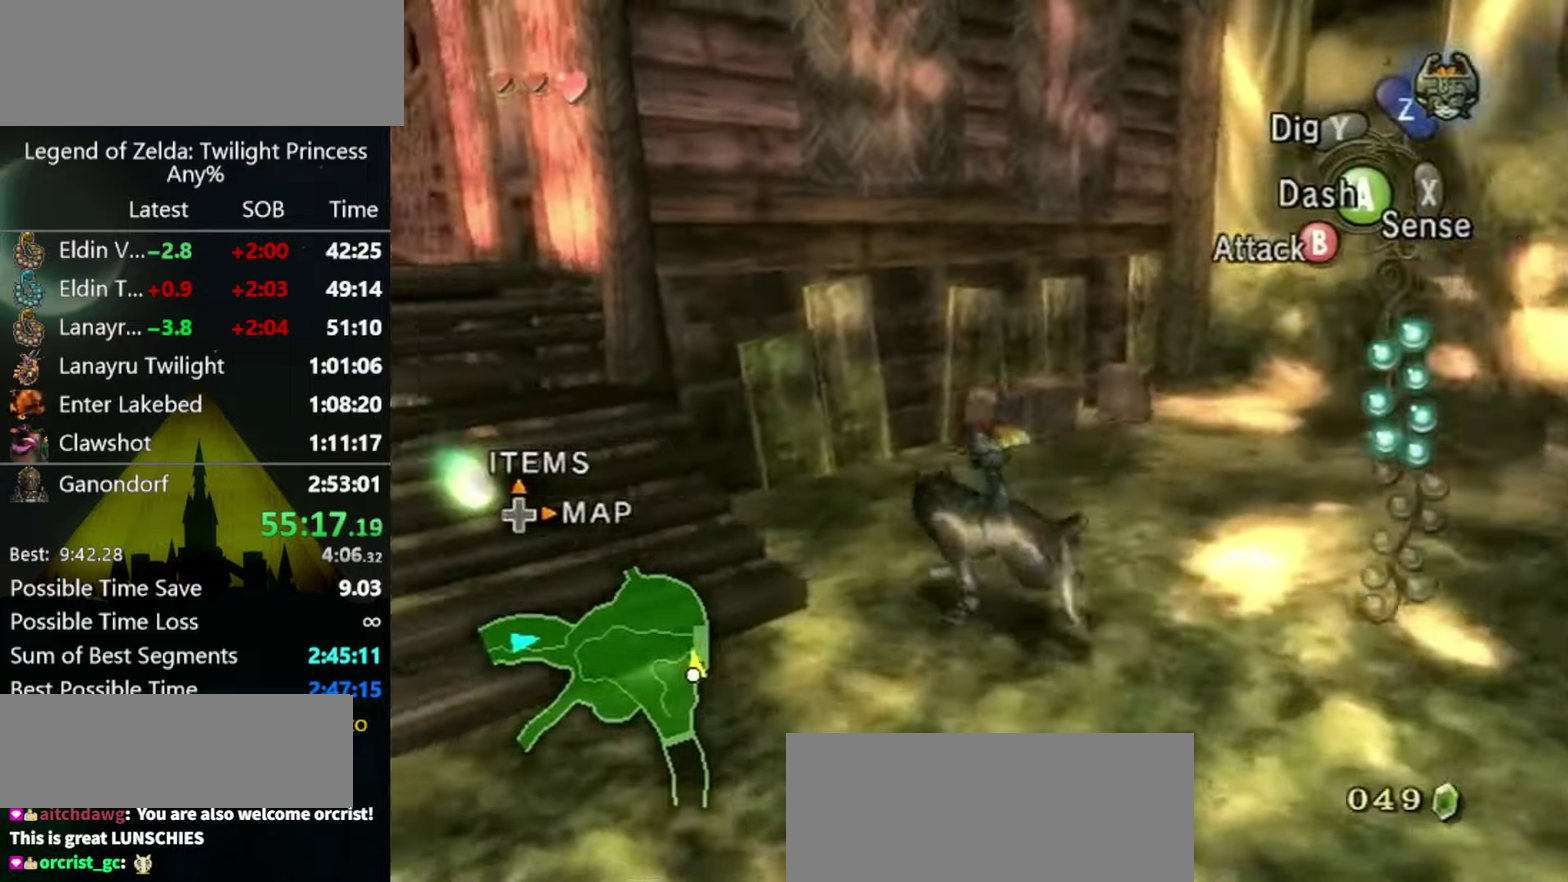
{"buttons": [], "left_stick": "up-right", "events": [[66, "left_stick", "up-left"], [233, "left_stick", "up"], [433, "left_stick", "up-right"]]}
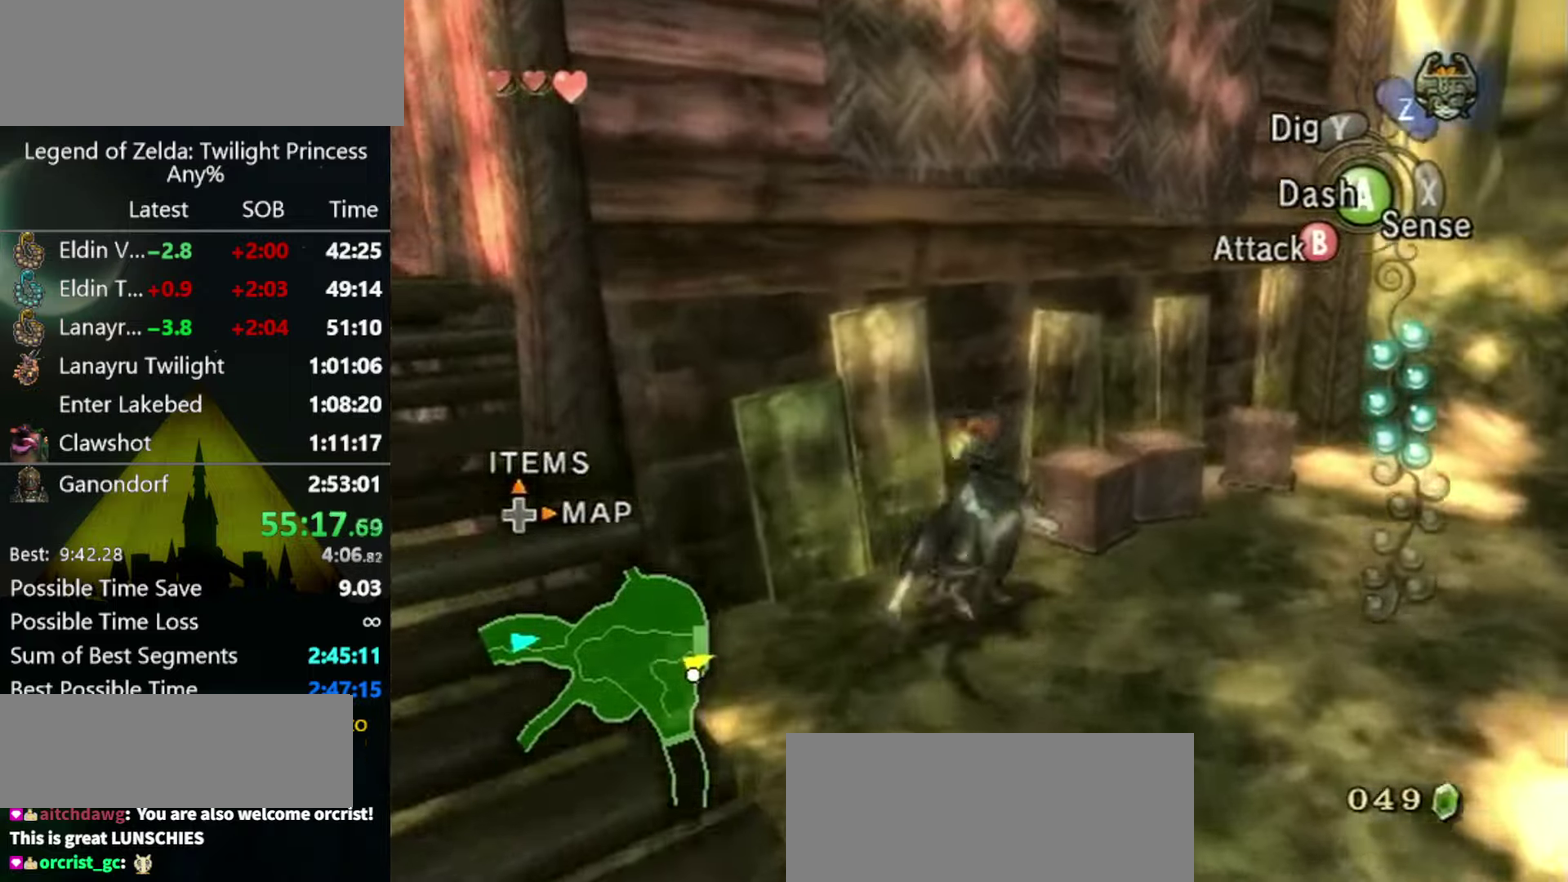
{"buttons": [], "left_stick": "up-right", "events": [[100, "B", "down"], [200, "B", "up"]]}
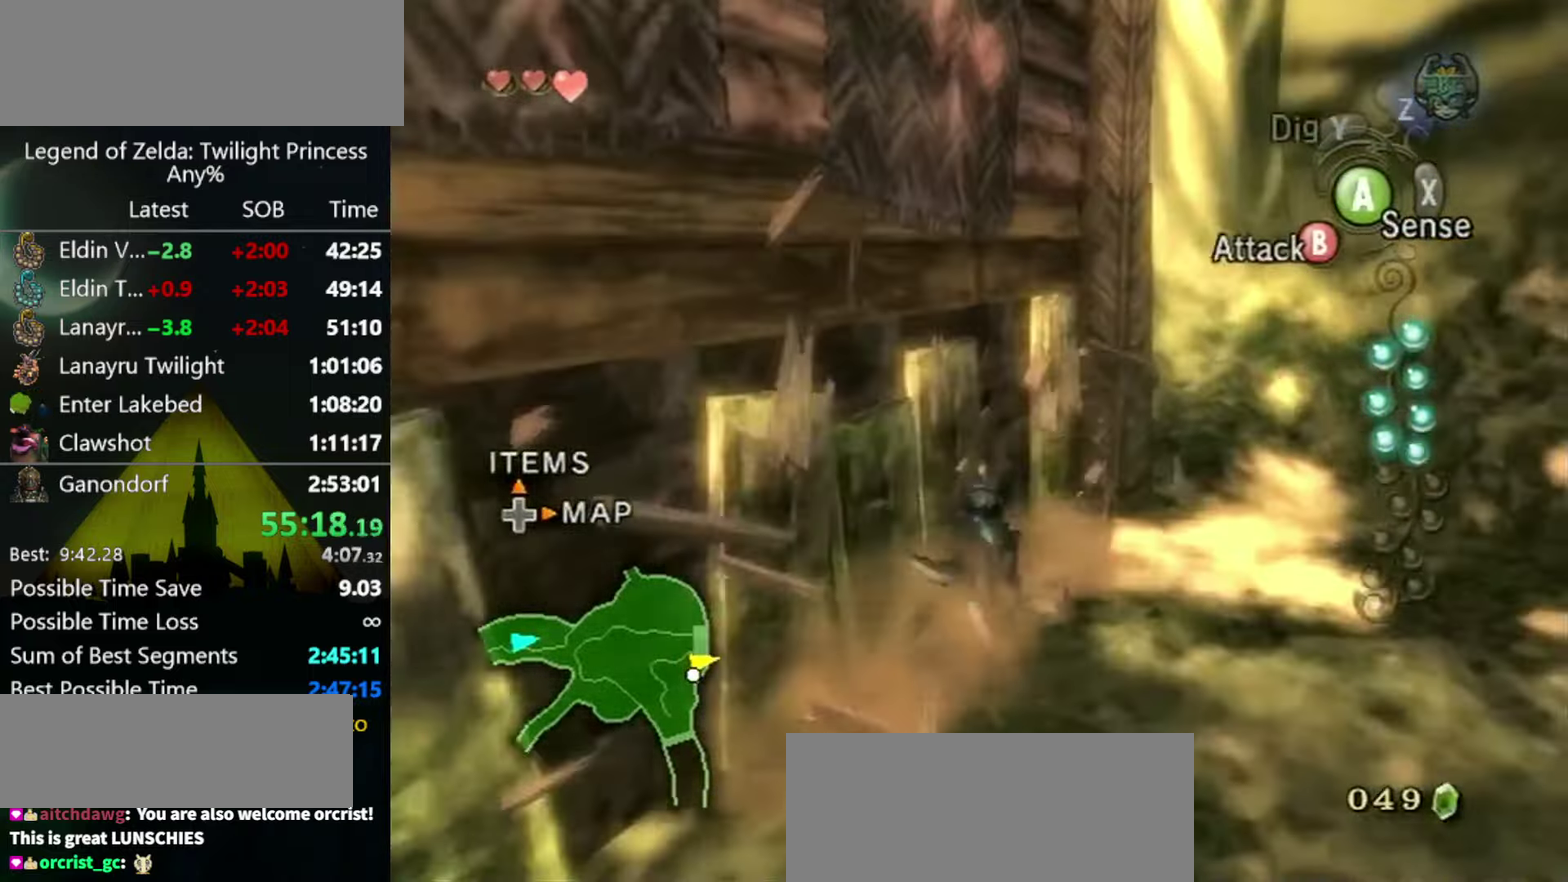
{"buttons": [], "left_stick": "up-right", "events": [[200, "left_stick", "right"], [400, "left_stick", "up-right"]]}
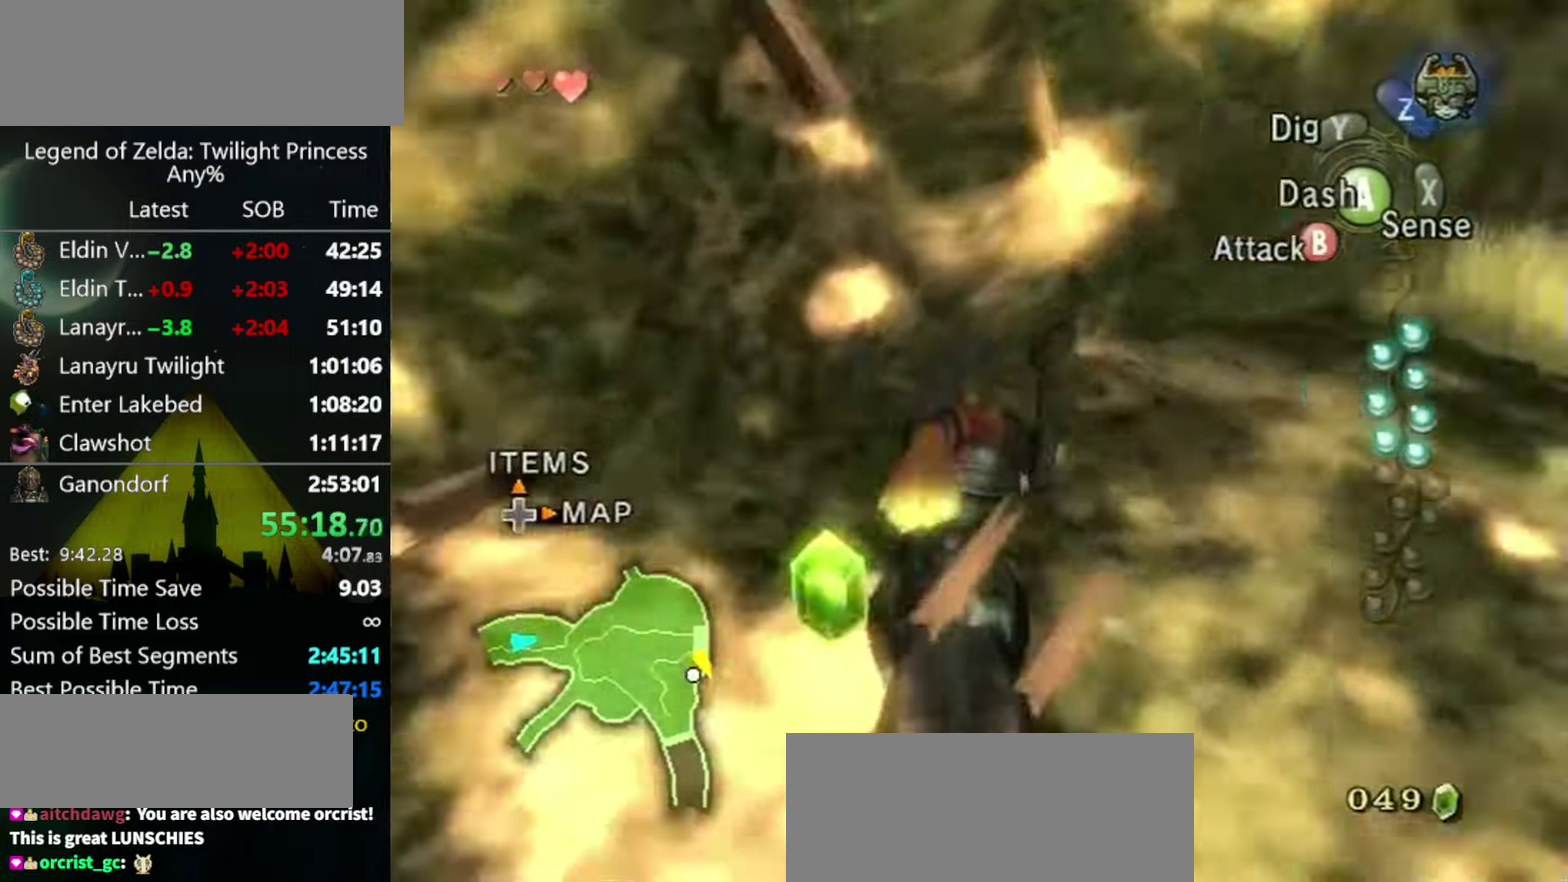
{"buttons": [], "left_stick": "up-right", "events": [[33, "left_stick", "up"], [100, "left_stick", "up-left"], [166, "left_stick", "down-left"], [300, "left_stick", "down-right"], [366, "left_stick", "right"], [433, "left_stick", "up-right"]]}
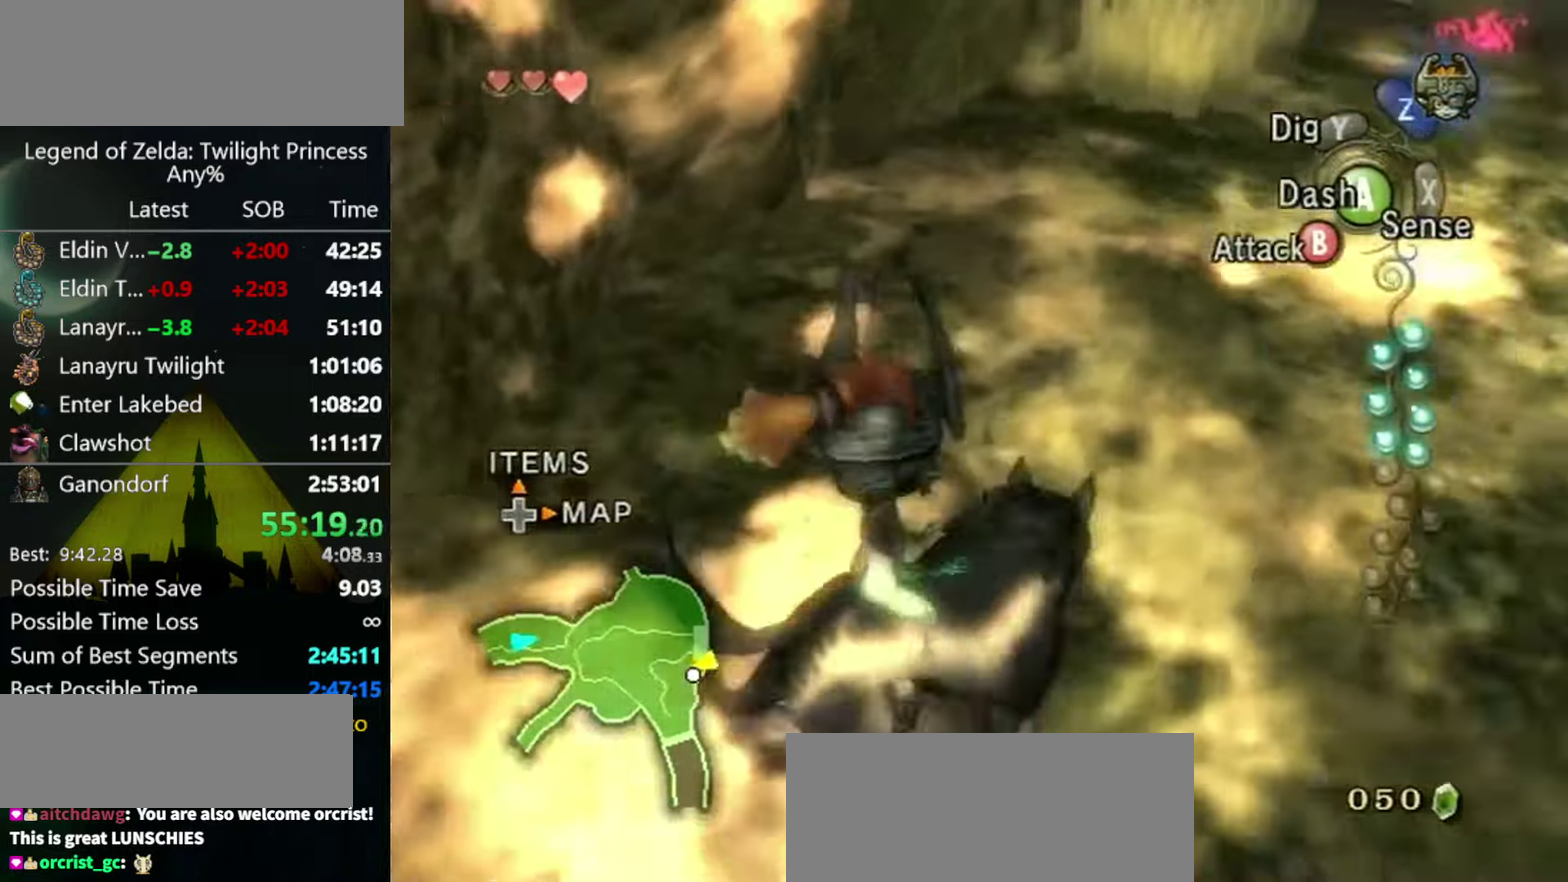
{"buttons": [], "left_stick": "up-right", "events": [[66, "left_stick", "up-left"], [200, "left_stick", "up"], [433, "left_stick", "up-right"]]}
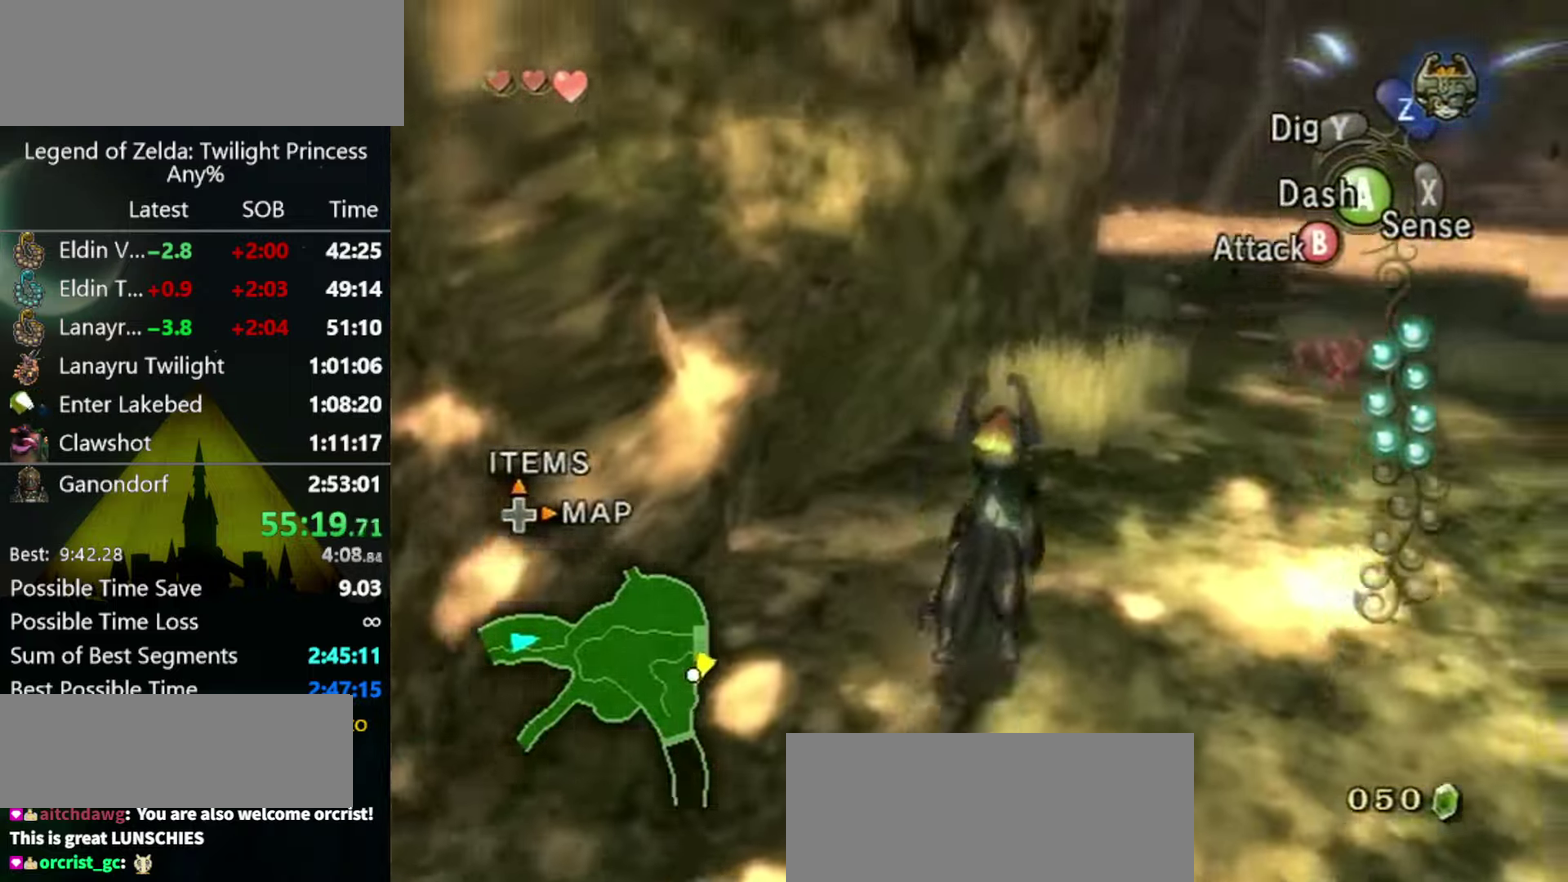
{"buttons": ["B"], "left_stick": "up-right", "events": [[100, "left_stick", "up"], [434, "left_stick", "up-right"], [467, "B", "down"]]}
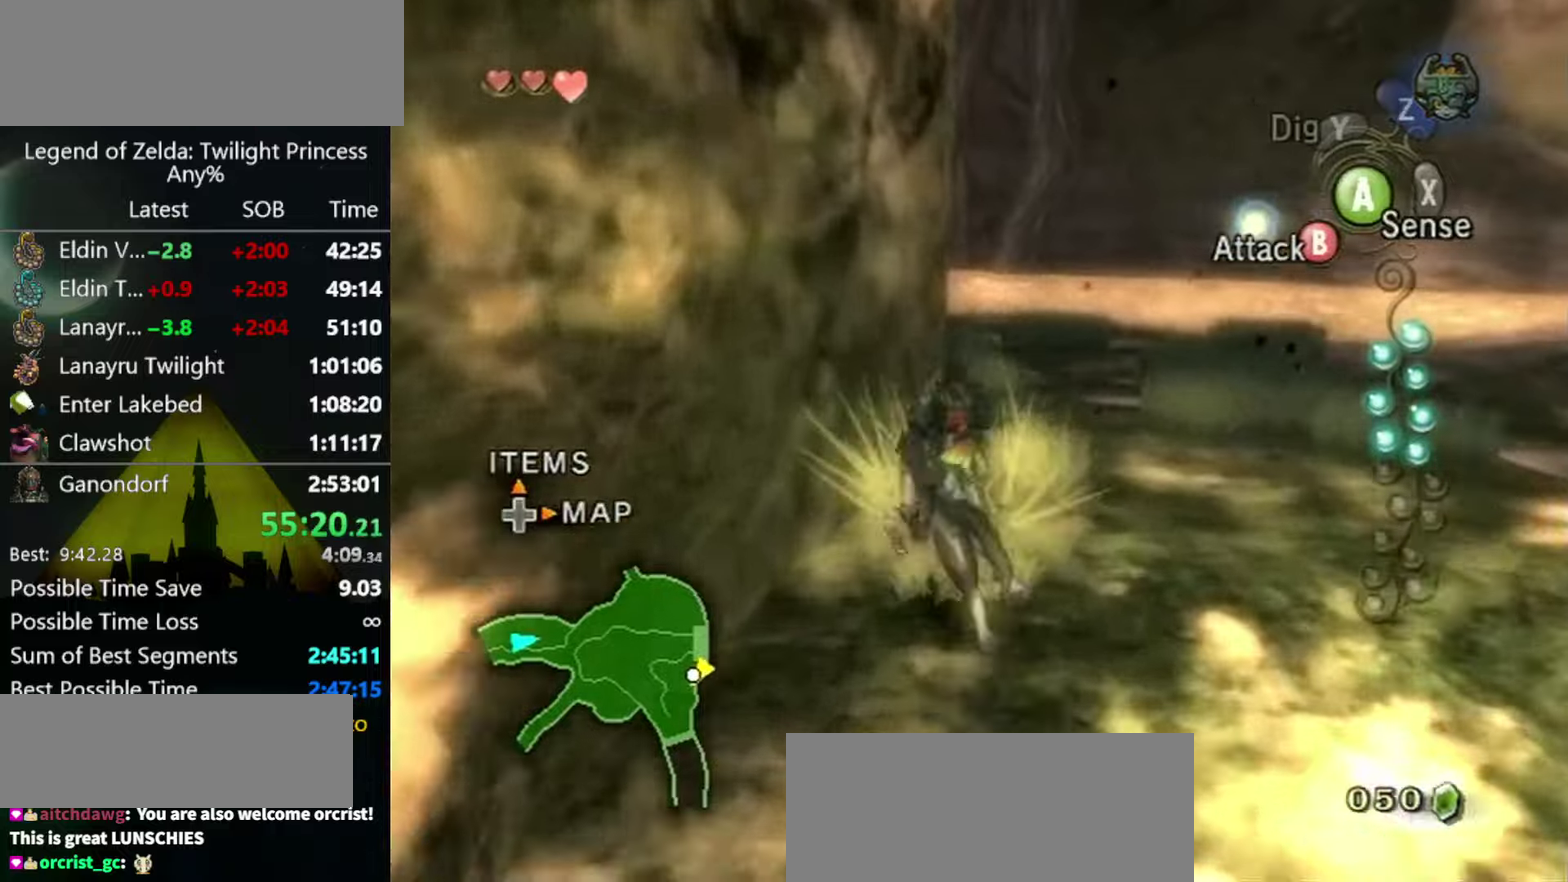
{"buttons": [], "left_stick": "up-right", "events": [[34, "B", "up"], [34, "left_stick", "center"], [367, "left_stick", "up-right"]]}
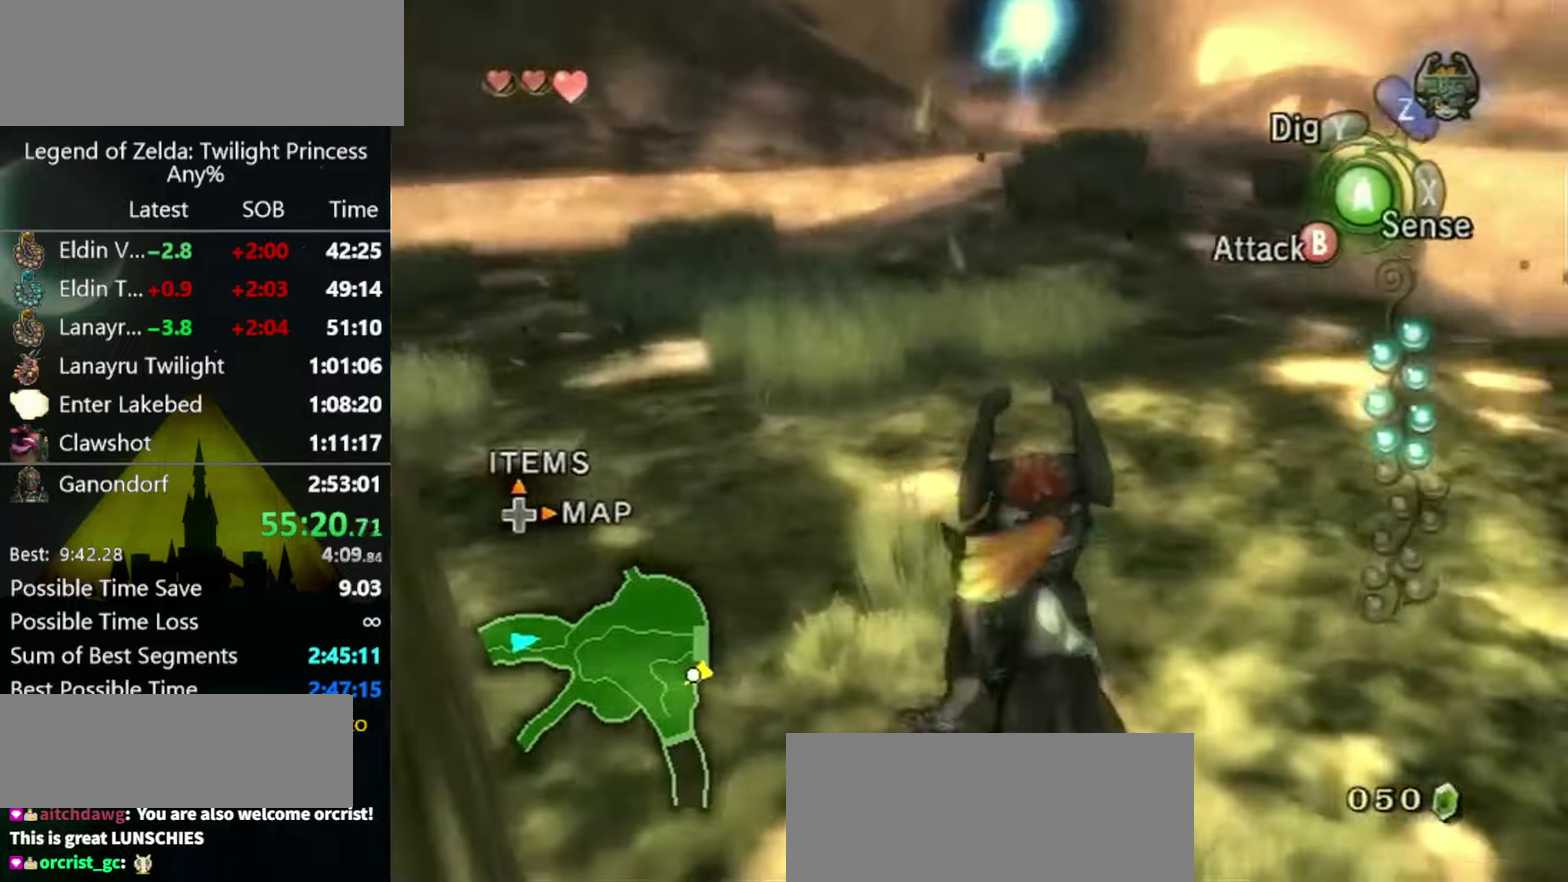
{"buttons": [], "left_stick": "center", "events": [[67, "left_stick", "center"], [267, "left_stick", "up-right"], [400, "left_stick", "up"], [500, "left_stick", "center"]]}
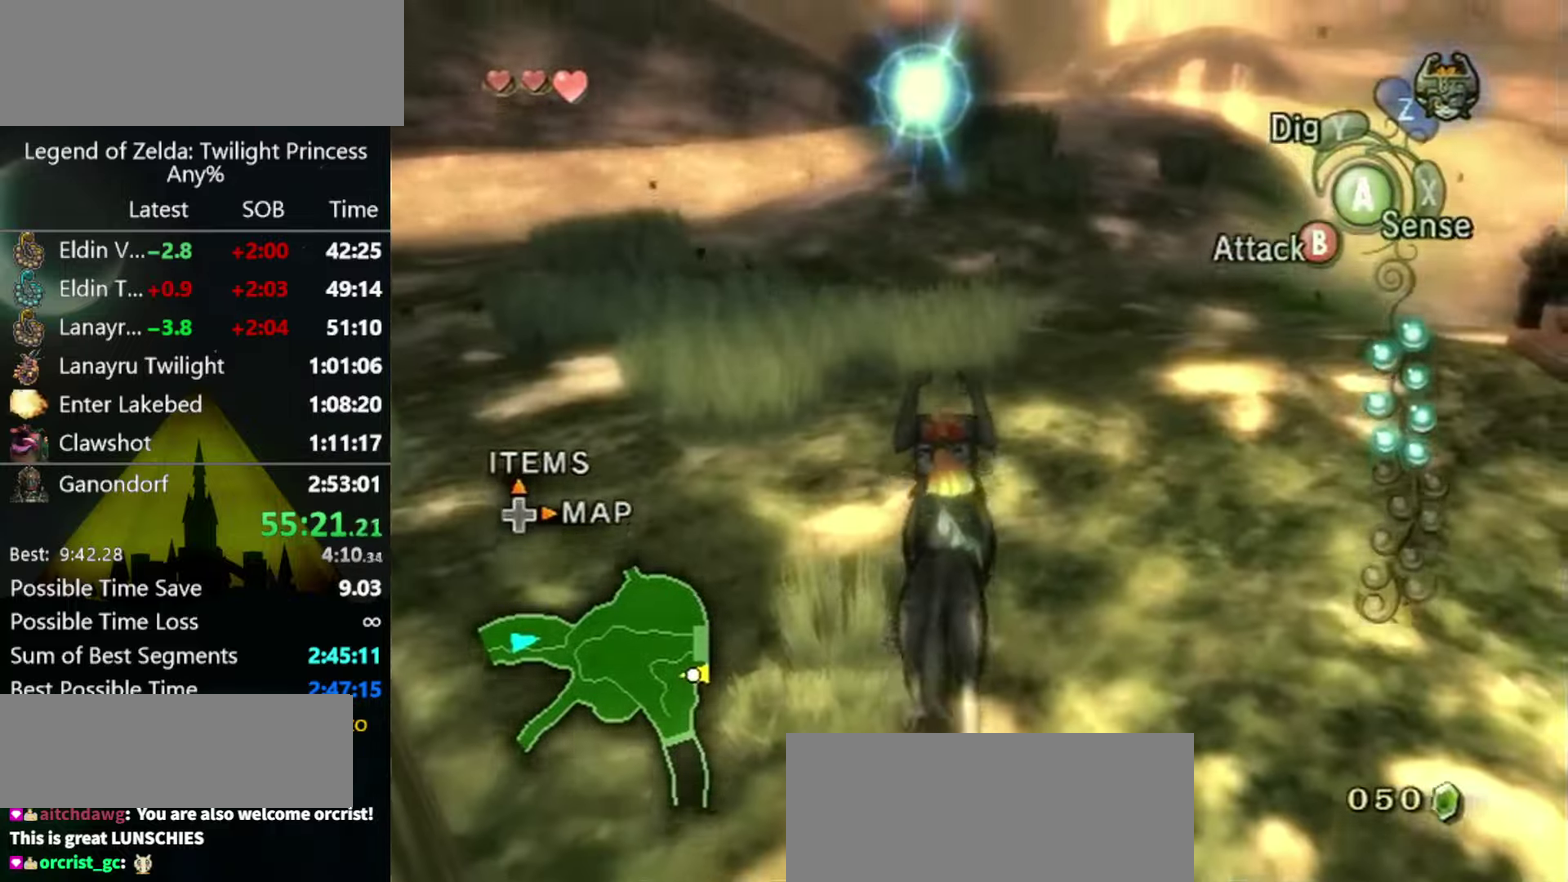
{"buttons": [], "left_stick": "up", "events": [[134, "L1", "down"], [167, "A", "down"], [234, "A", "up"], [367, "L1", "up"], [467, "left_stick", "up"]]}